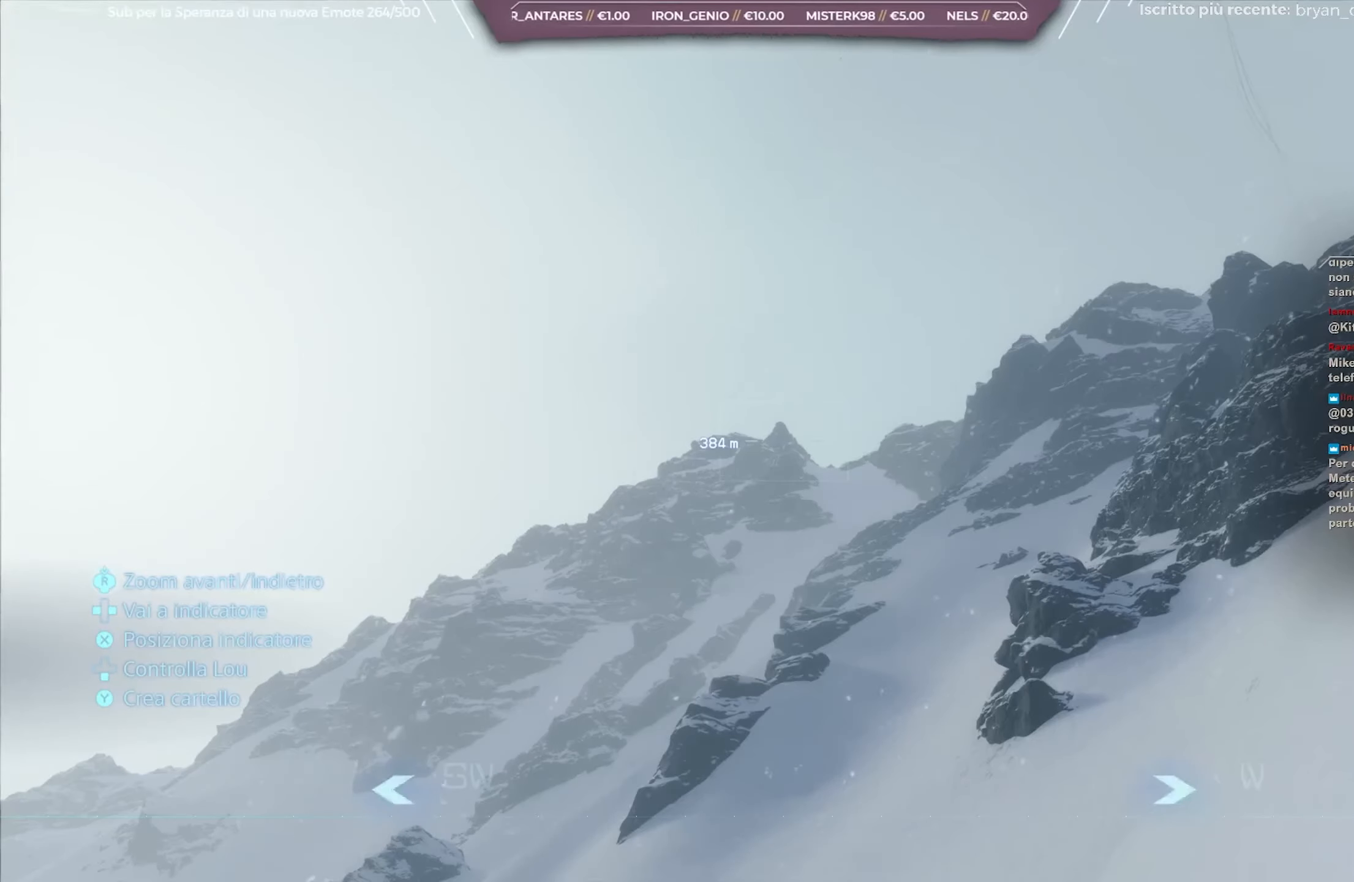
Gameplay with a controller (Xbox layout); each line is a JSON object with the inputs held at the frame after it. "events" lists button and stick changes between this image and that frame as [ms after this image, input, new state], when the widget could be followed in between.
{"buttons": ["L1"], "left_stick": "center", "right_stick": "center", "events": [[17, "right_stick", "center"], [83, "right_stick", "up-left"], [233, "right_stick", "center"], [350, "right_stick", "up-left"], [483, "right_stick", "center"]]}
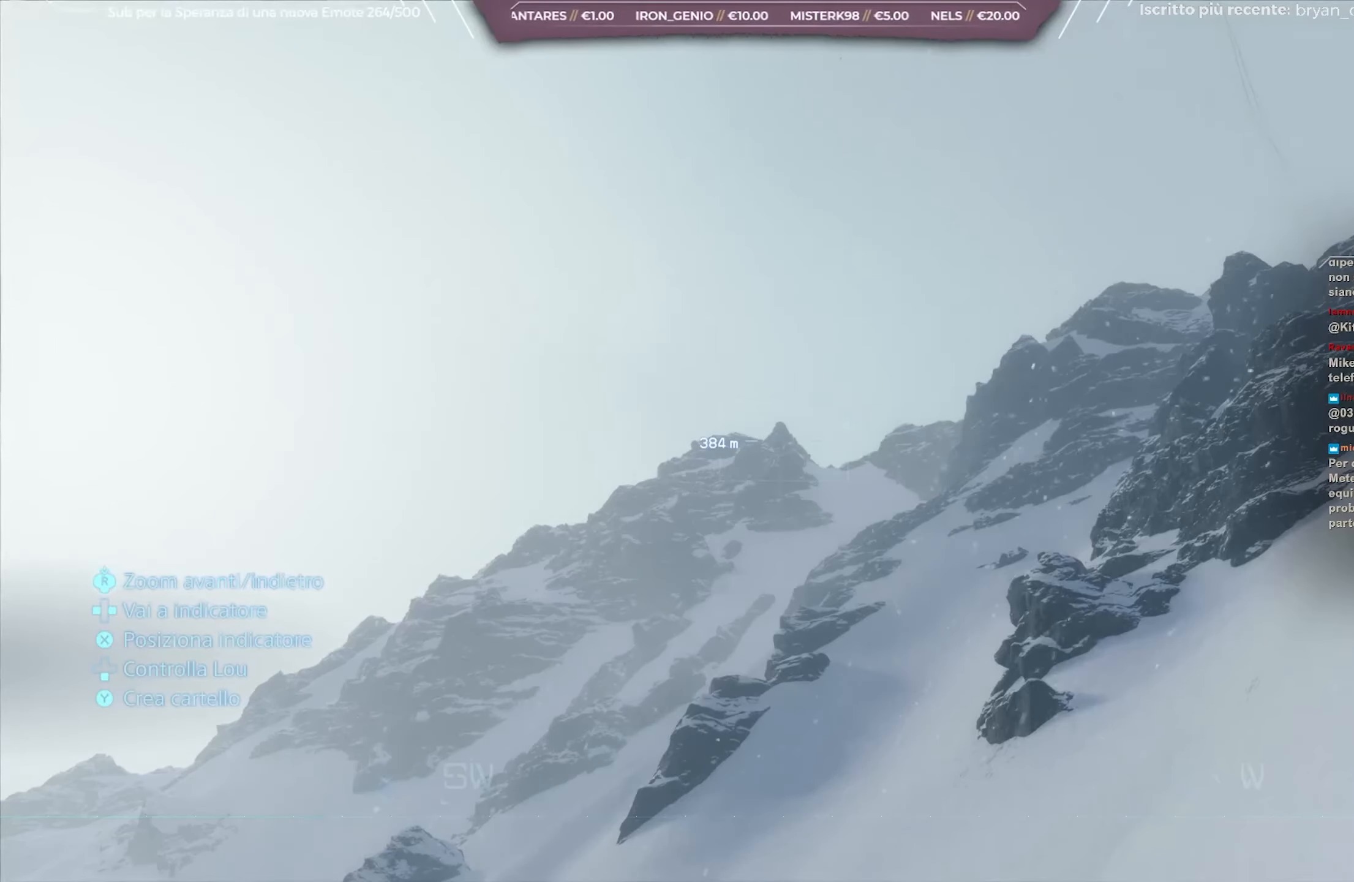
{"buttons": ["L1"], "left_stick": "center", "right_stick": "center", "events": []}
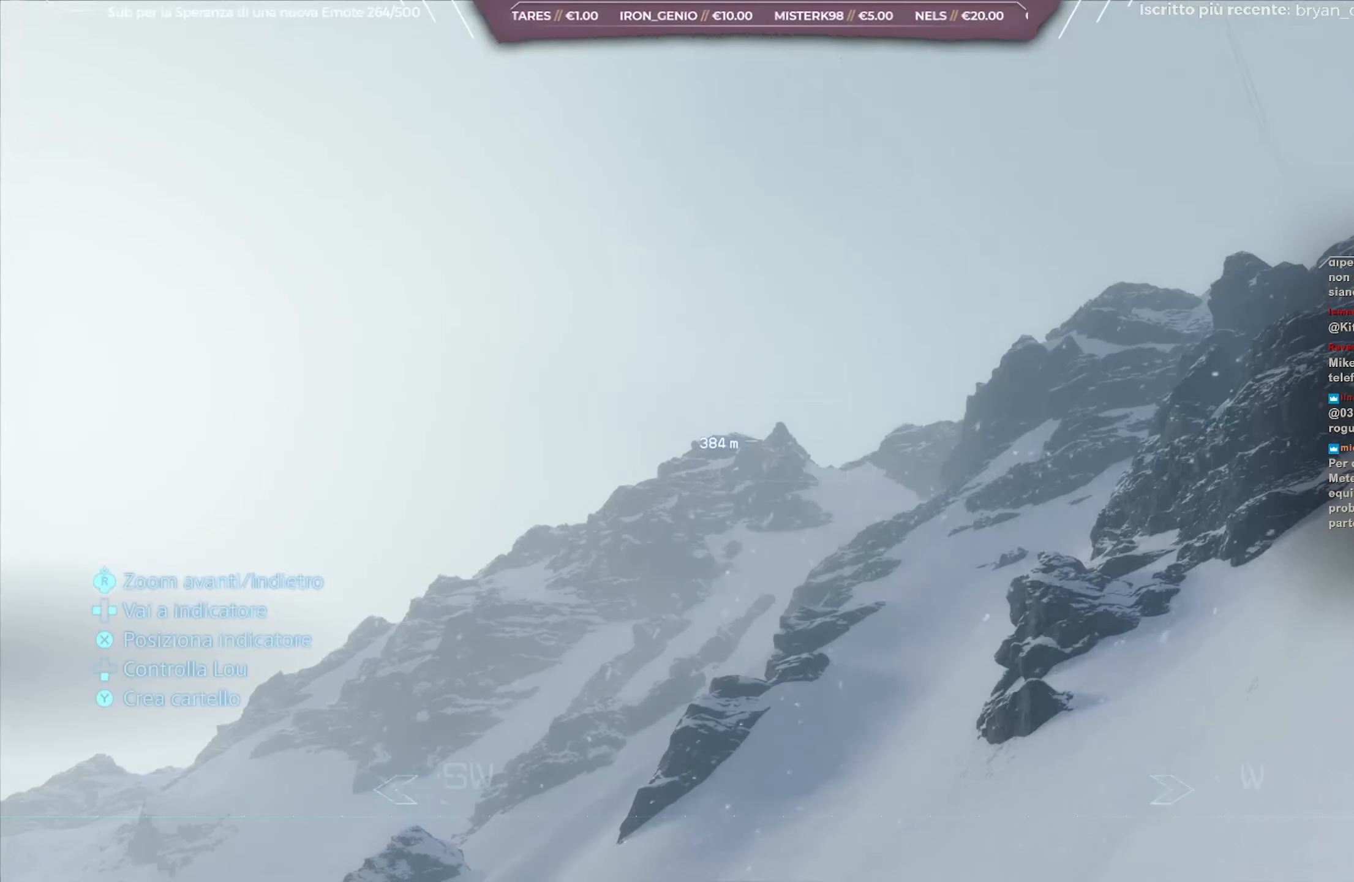
{"buttons": ["L1"], "left_stick": "center", "right_stick": "up-left", "events": [[283, "right_stick", "up-left"]]}
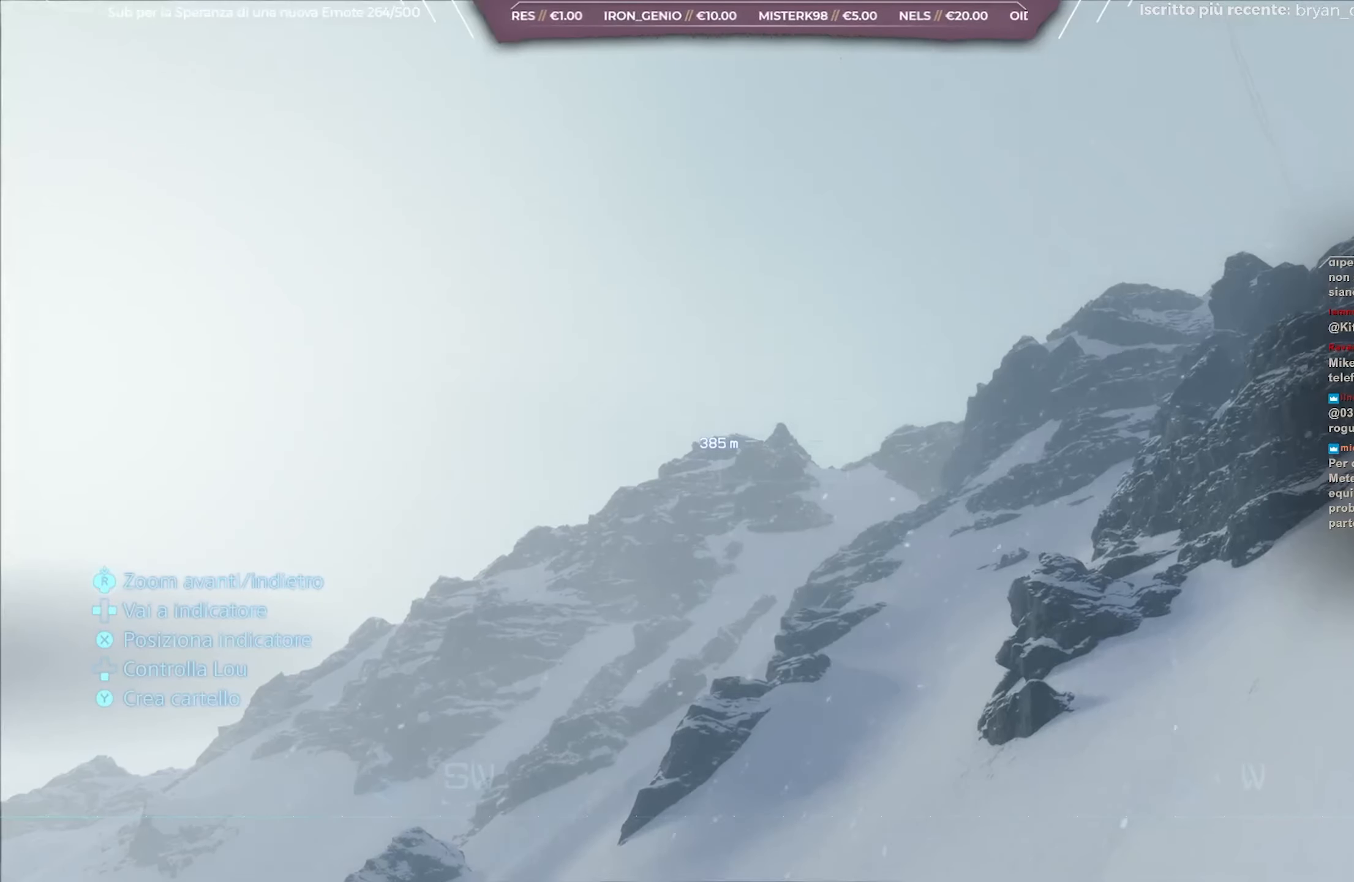
{"buttons": ["L1"], "left_stick": "center", "right_stick": "up-left", "events": [[217, "right_stick", "center"], [417, "right_stick", "up-left"]]}
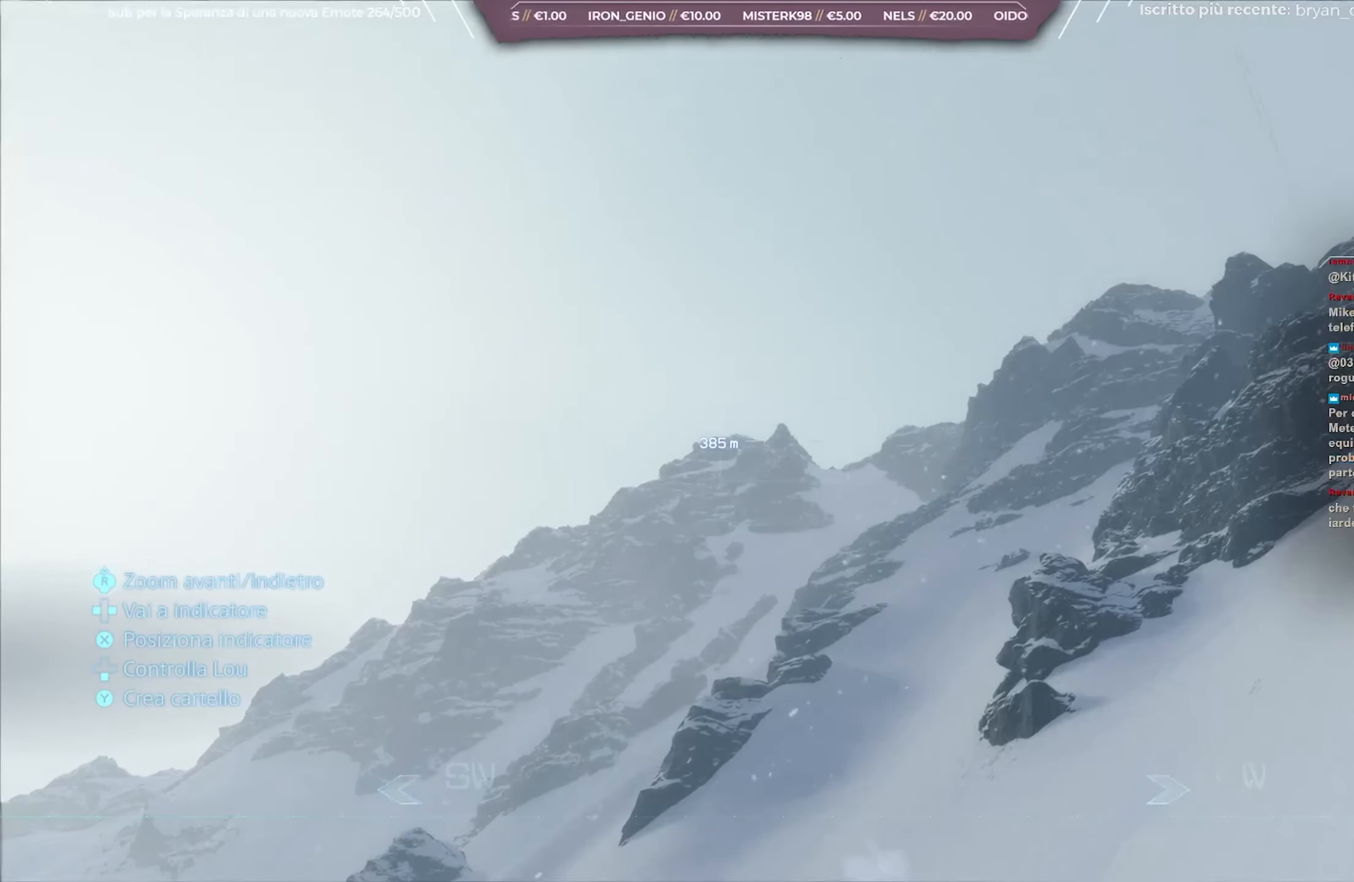
{"buttons": ["L1"], "left_stick": "center", "right_stick": "center", "events": [[183, "right_stick", "center"], [283, "right_stick", "up-left"], [417, "right_stick", "center"]]}
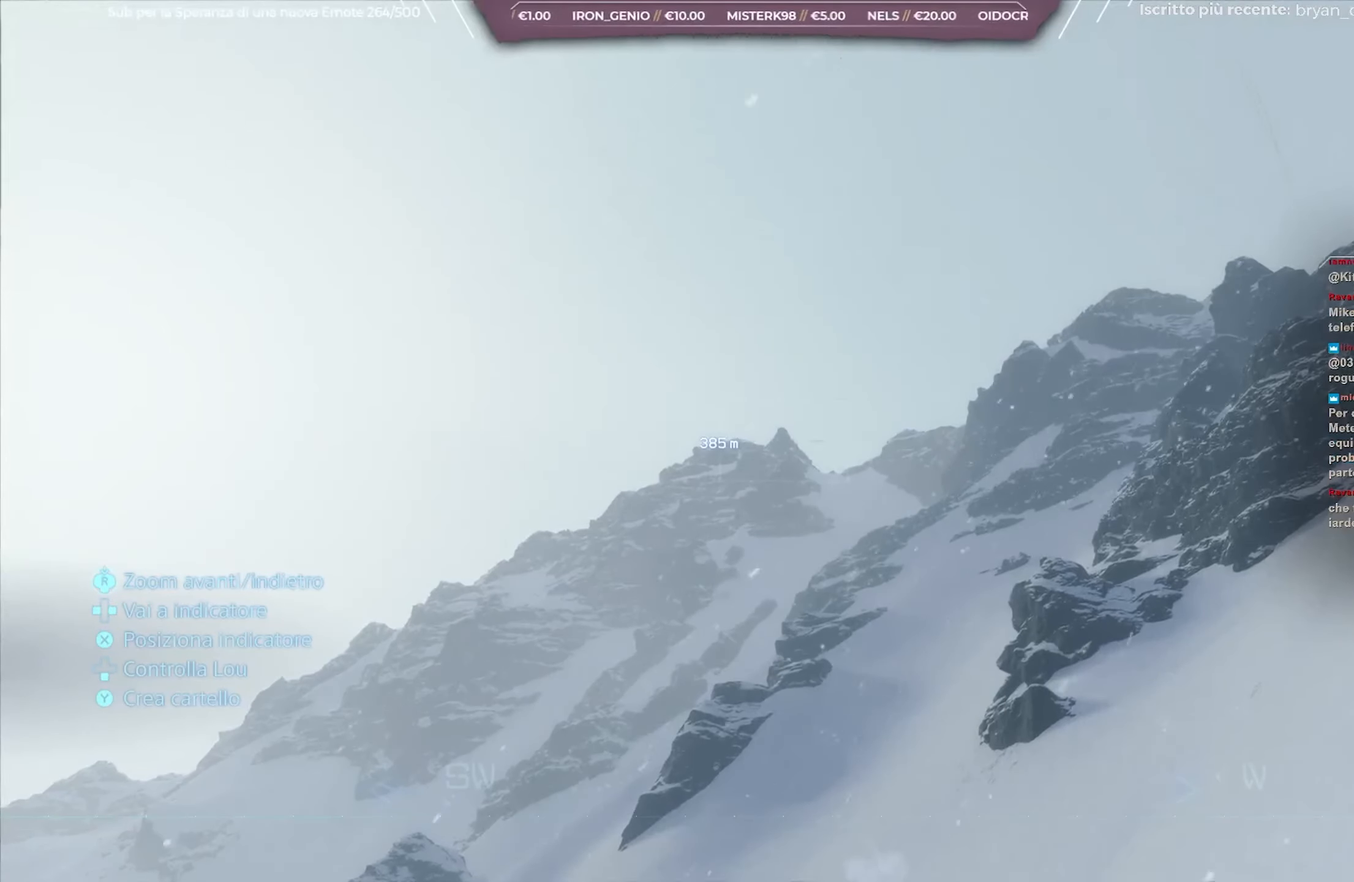
{"buttons": ["L1"], "left_stick": "center", "right_stick": "center", "events": [[33, "right_stick", "up-left"], [167, "right_stick", "center"], [333, "right_stick", "up-left"], [483, "right_stick", "center"]]}
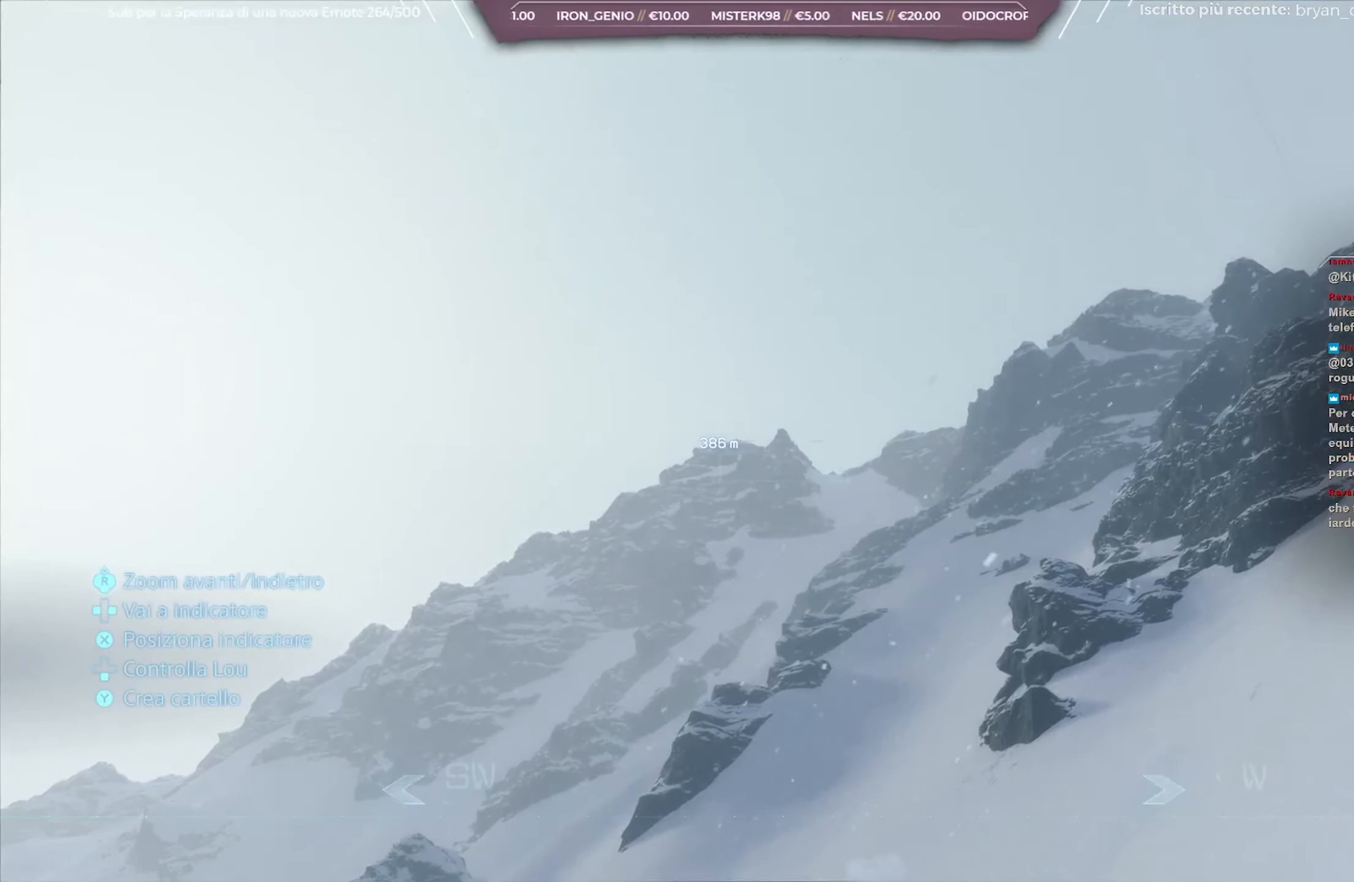
{"buttons": ["L1"], "left_stick": "center", "right_stick": "center", "events": []}
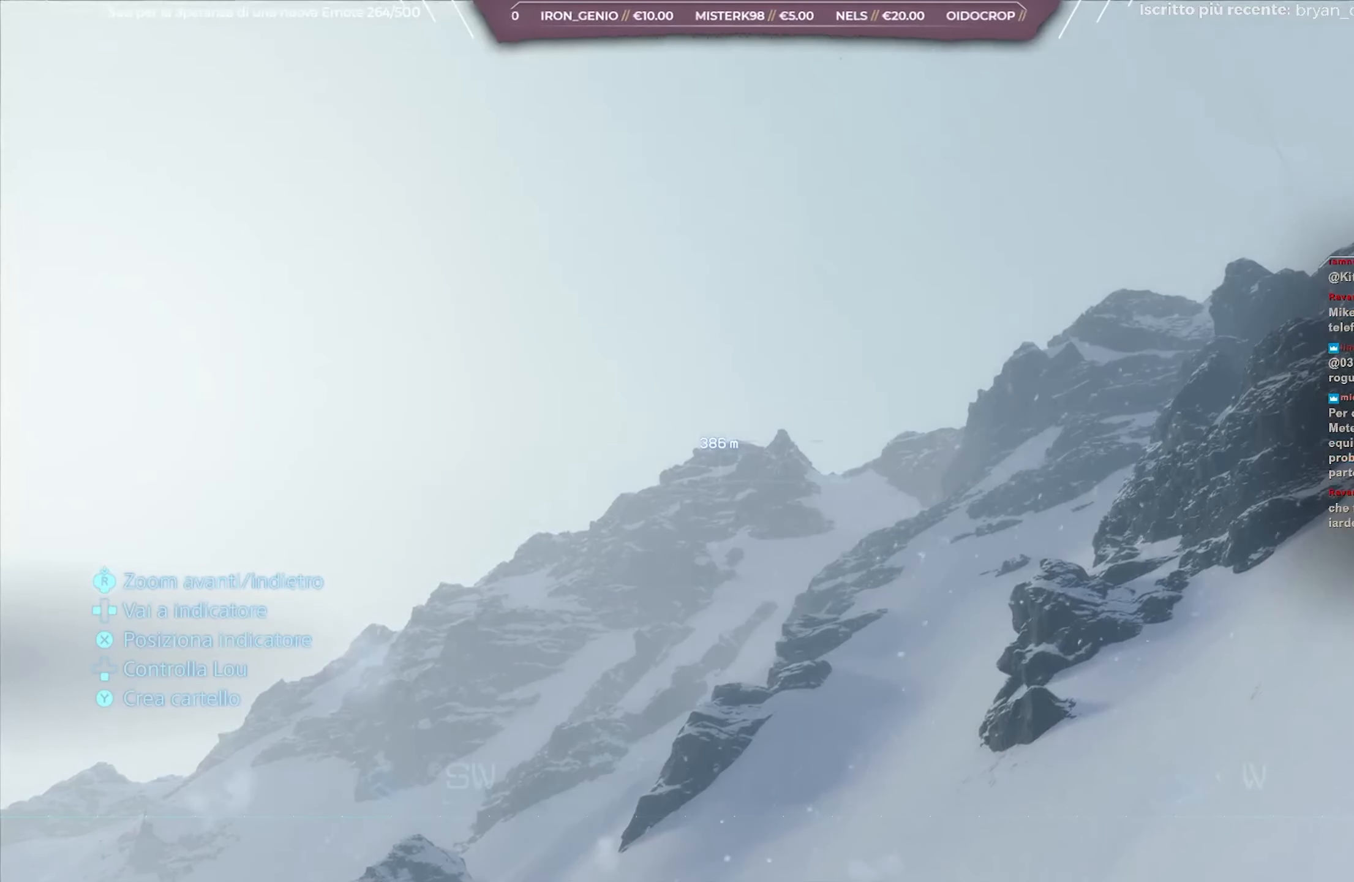
{"buttons": ["L1"], "left_stick": "center", "right_stick": "up-right", "events": [[217, "right_stick", "up-right"]]}
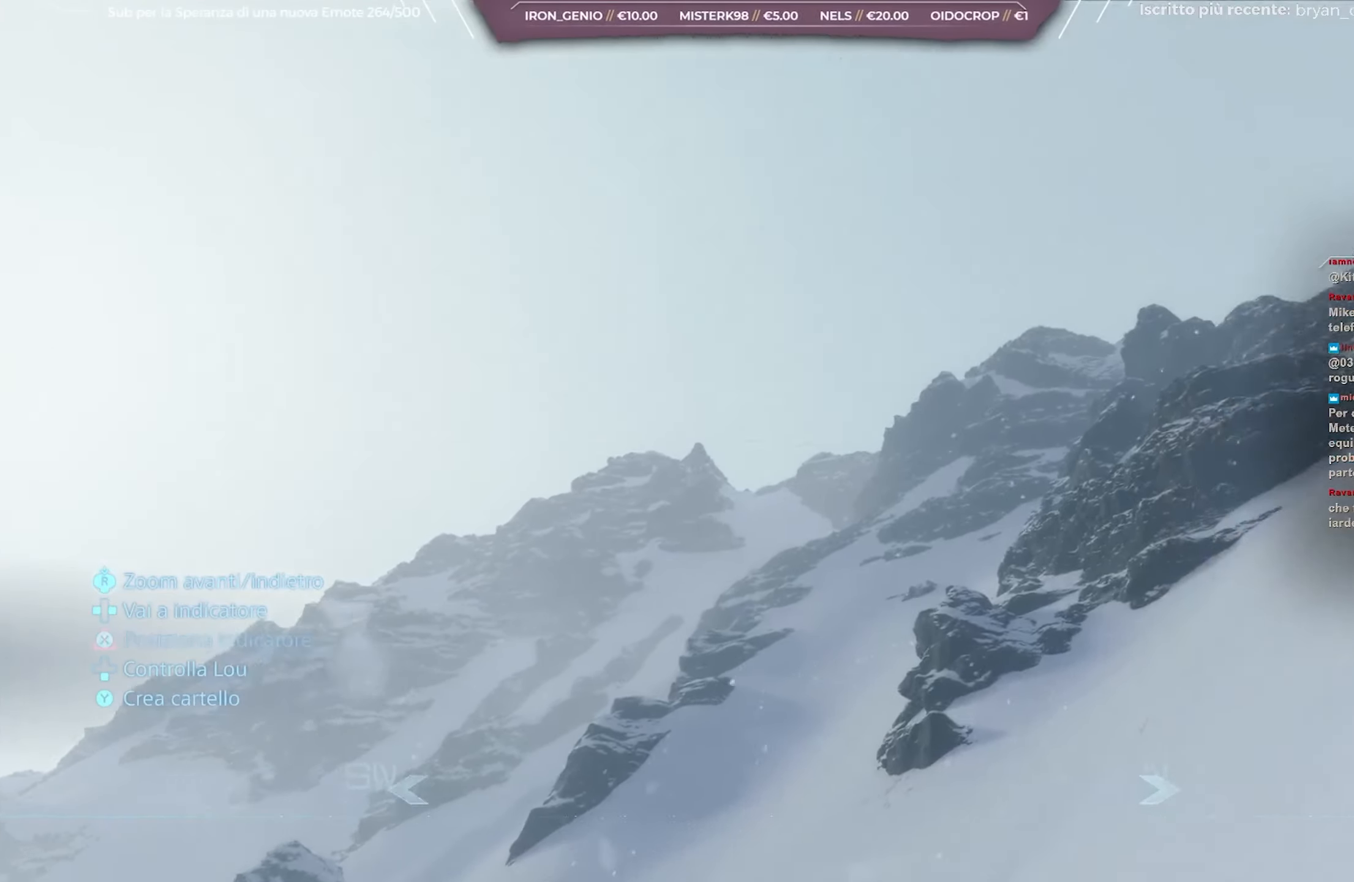
{"buttons": ["L1"], "left_stick": "center", "right_stick": "center", "events": [[217, "right_stick", "center"]]}
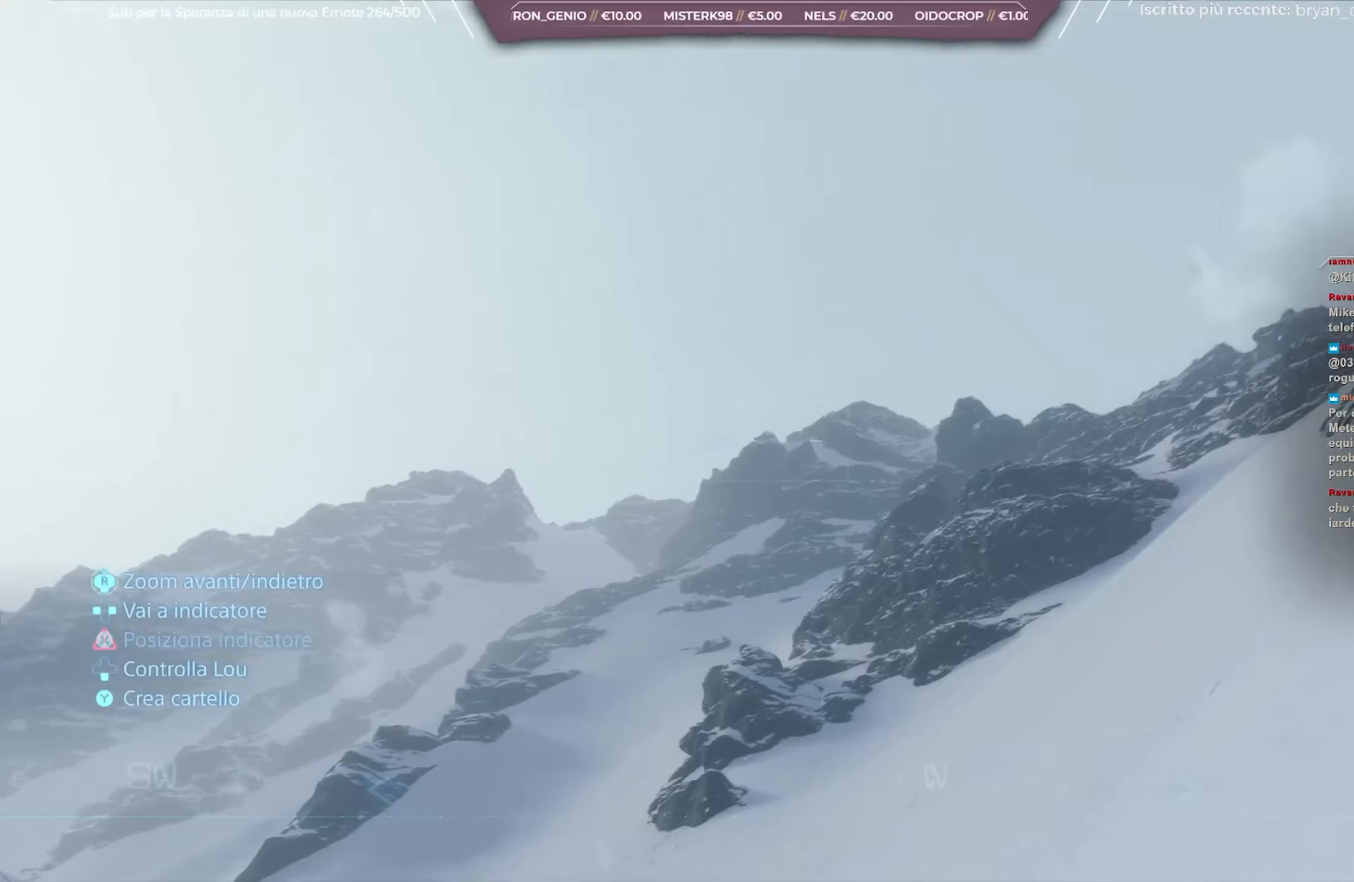
{"buttons": [], "left_stick": "center", "right_stick": "center", "events": [[400, "L1", "up"]]}
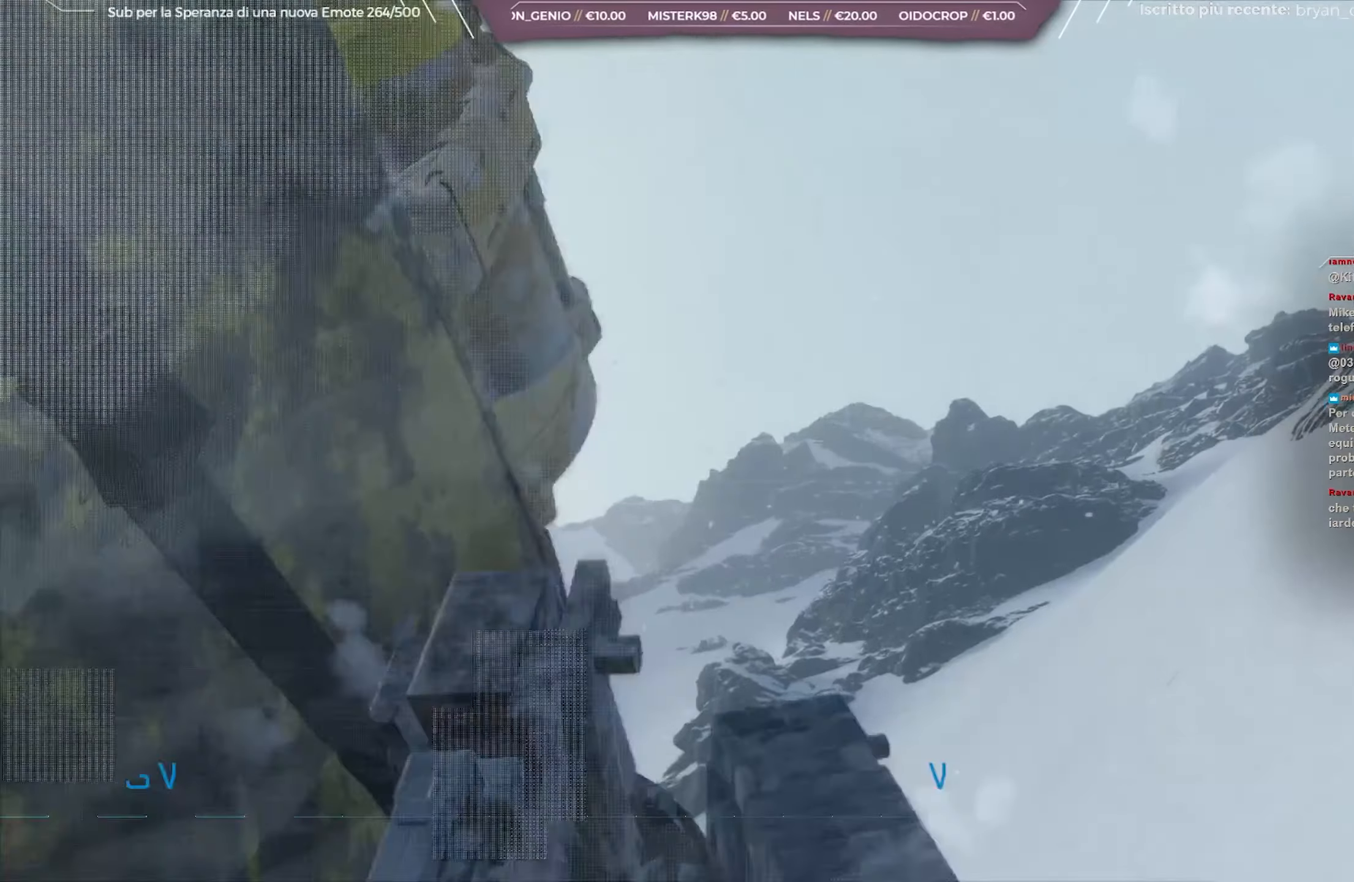
{"buttons": ["START"], "left_stick": "up", "right_stick": "center", "events": [[33, "left_stick", "up"], [67, "START", "down"], [183, "START", "up"], [250, "START", "down"], [367, "START", "up"], [433, "START", "down"]]}
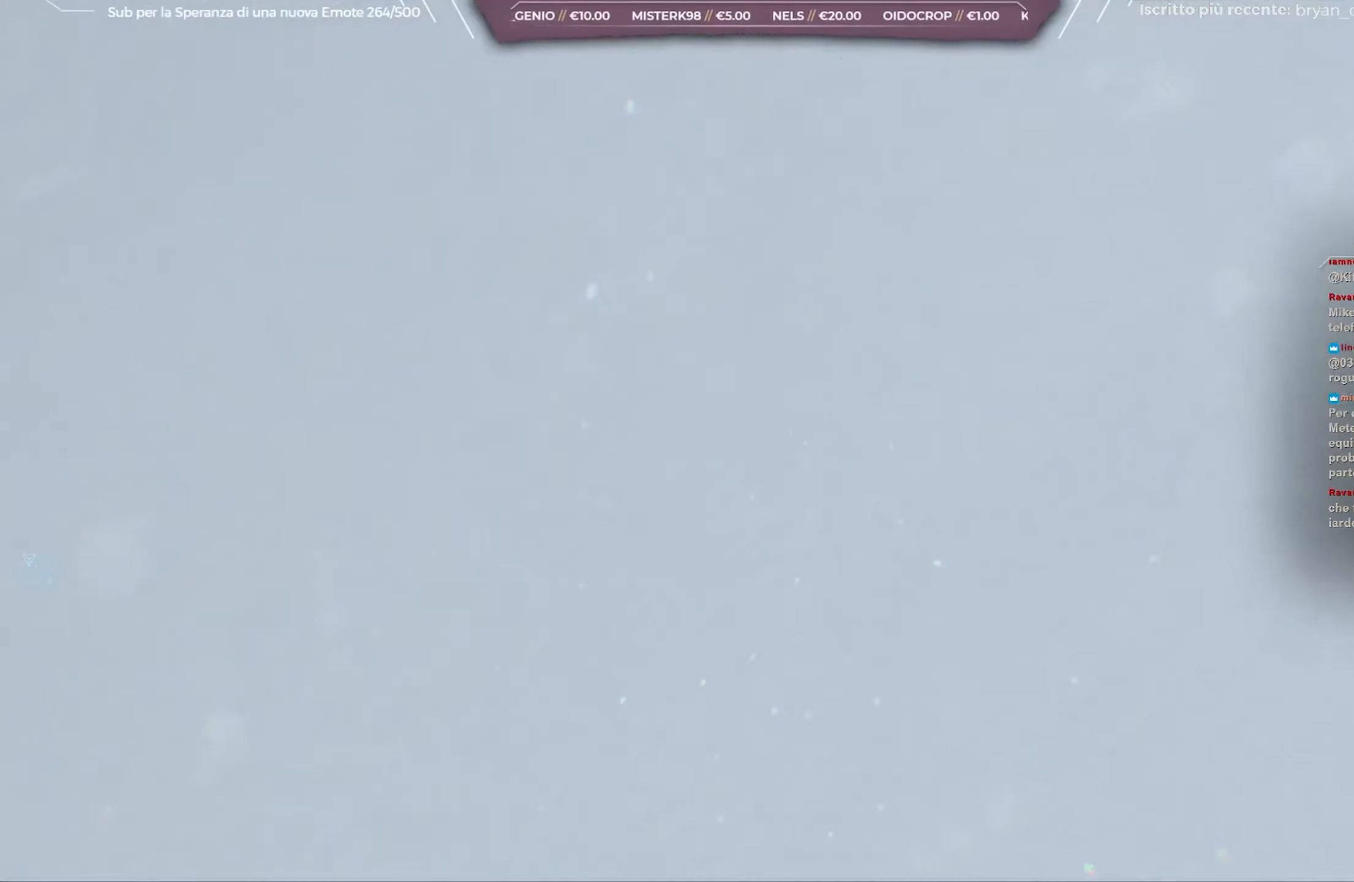
{"buttons": [], "left_stick": "center", "right_stick": "center", "events": [[83, "START", "up"], [83, "left_stick", "center"]]}
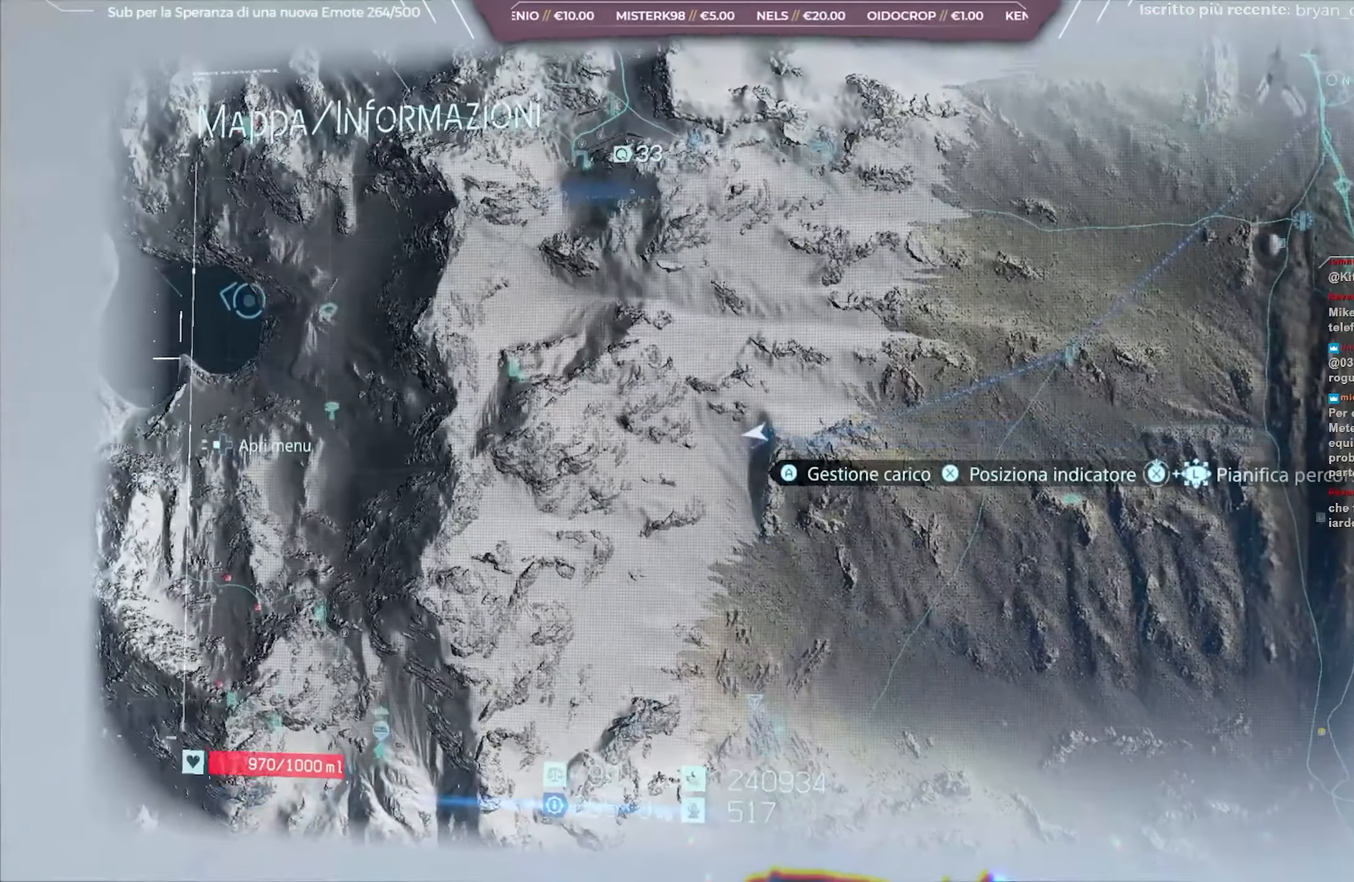
{"buttons": [], "left_stick": "center", "right_stick": "center", "events": []}
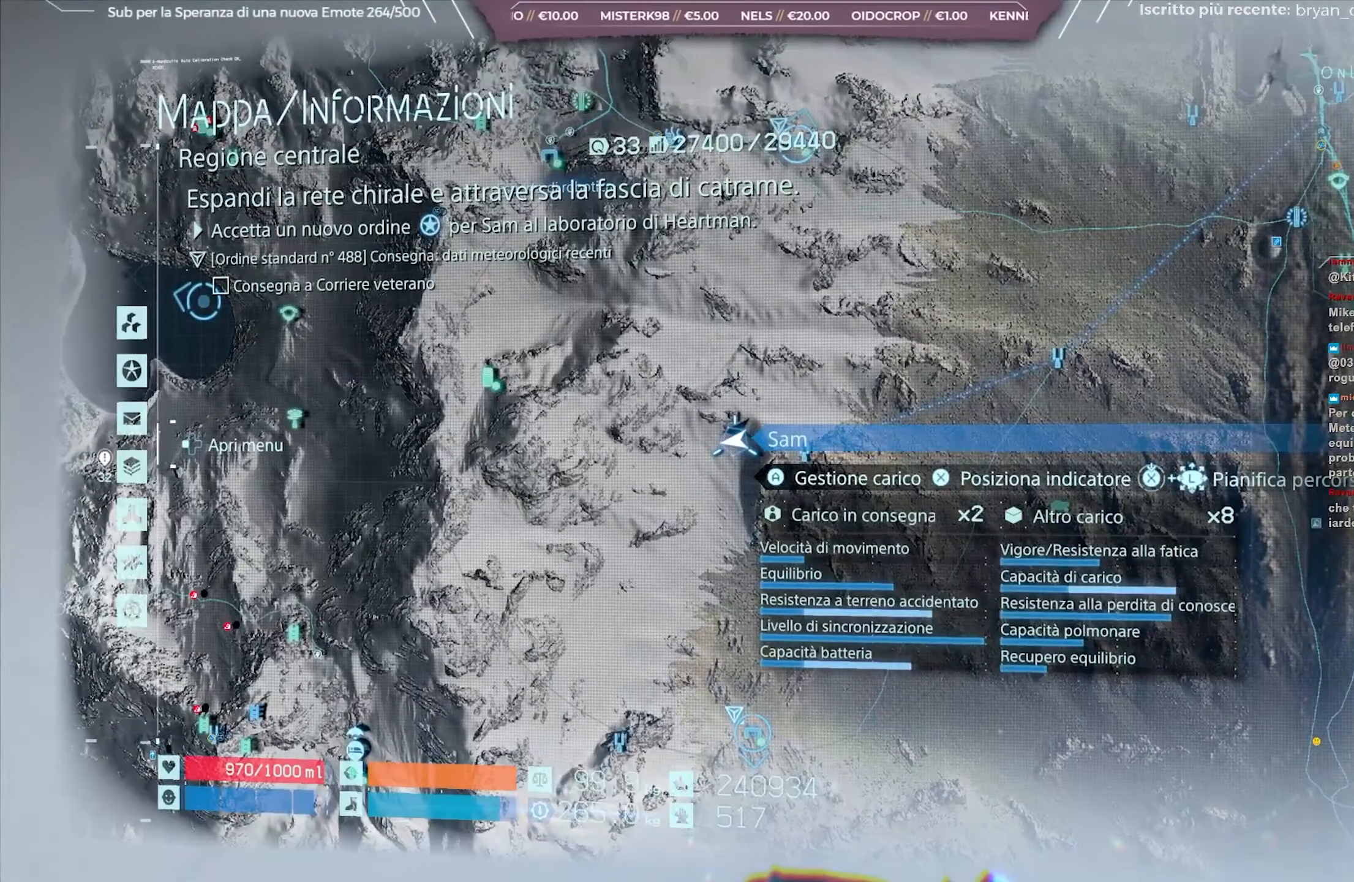
{"buttons": [], "left_stick": "center", "right_stick": "center", "events": []}
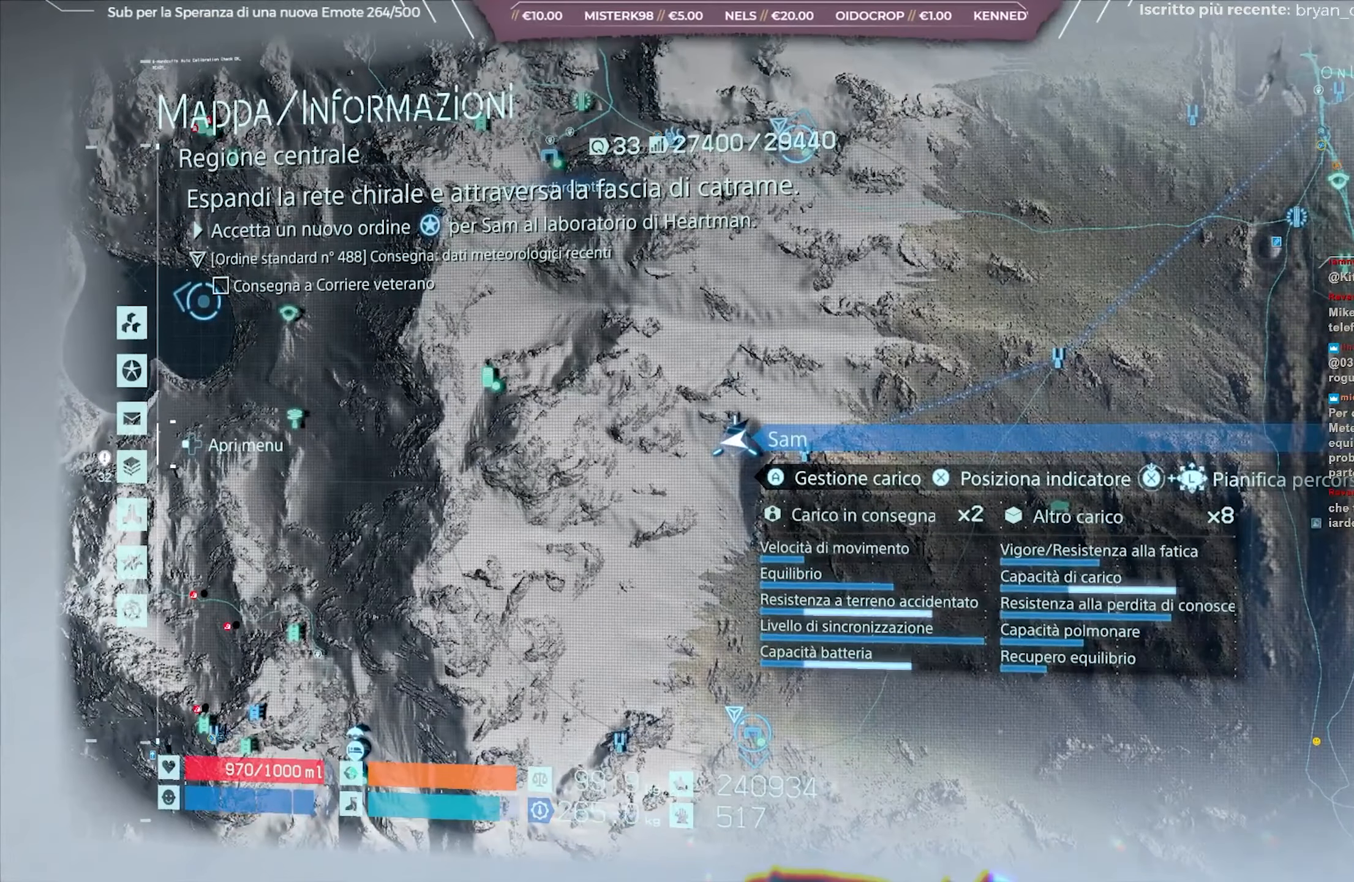
{"buttons": [], "left_stick": "center", "right_stick": "center", "events": []}
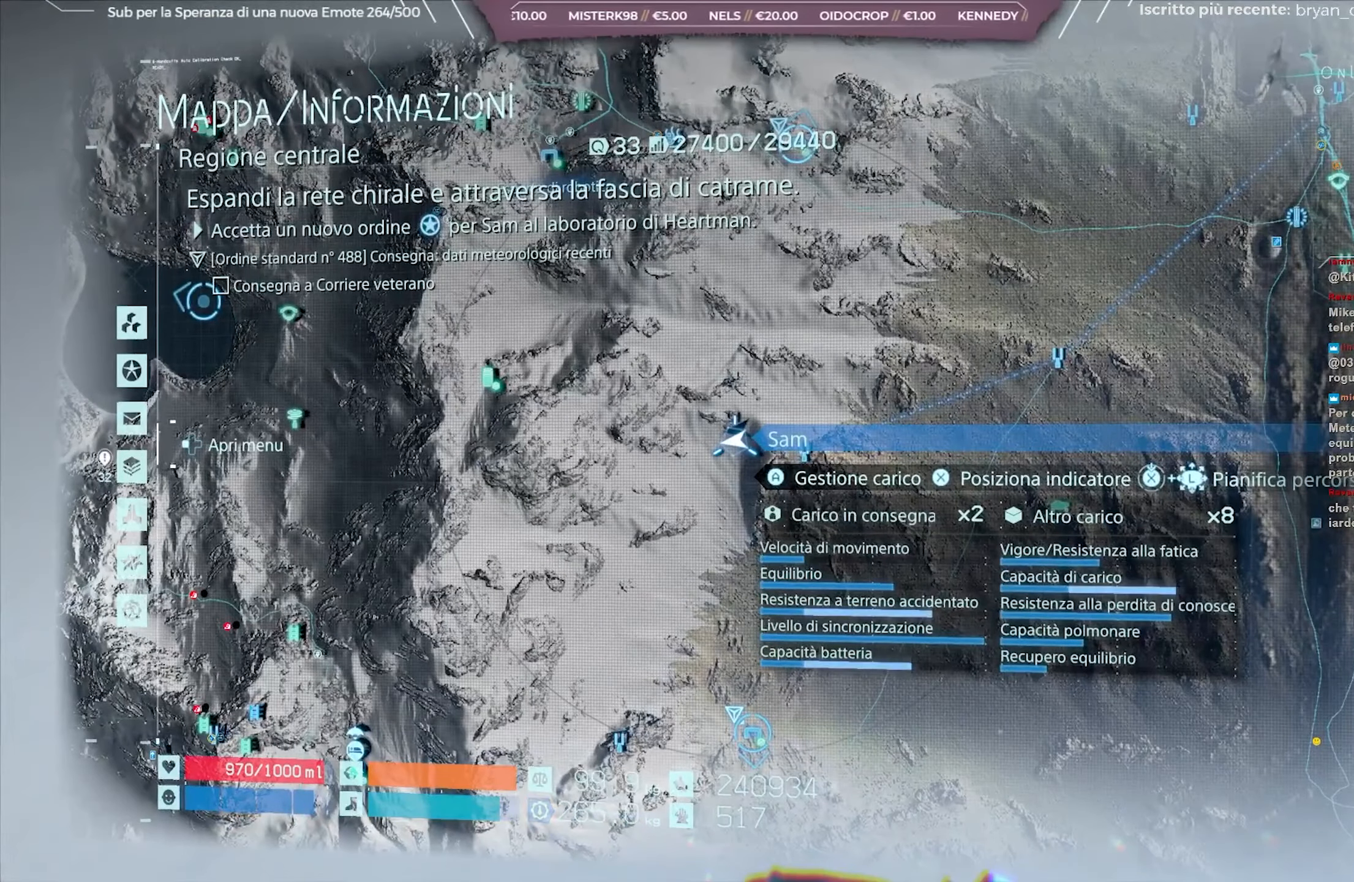
{"buttons": [], "left_stick": "center", "right_stick": "center", "events": []}
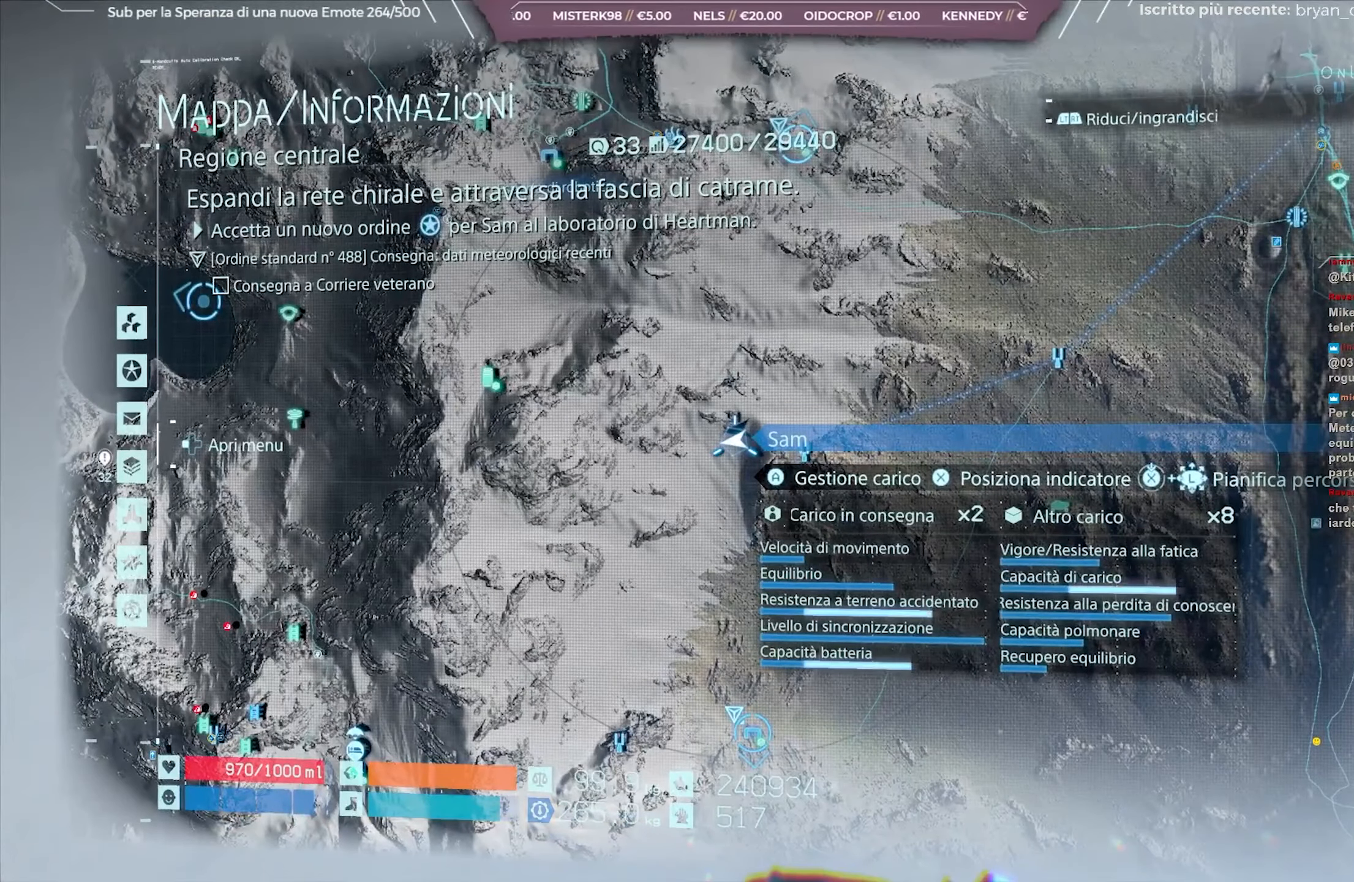
{"buttons": [], "left_stick": "center", "right_stick": "center", "events": []}
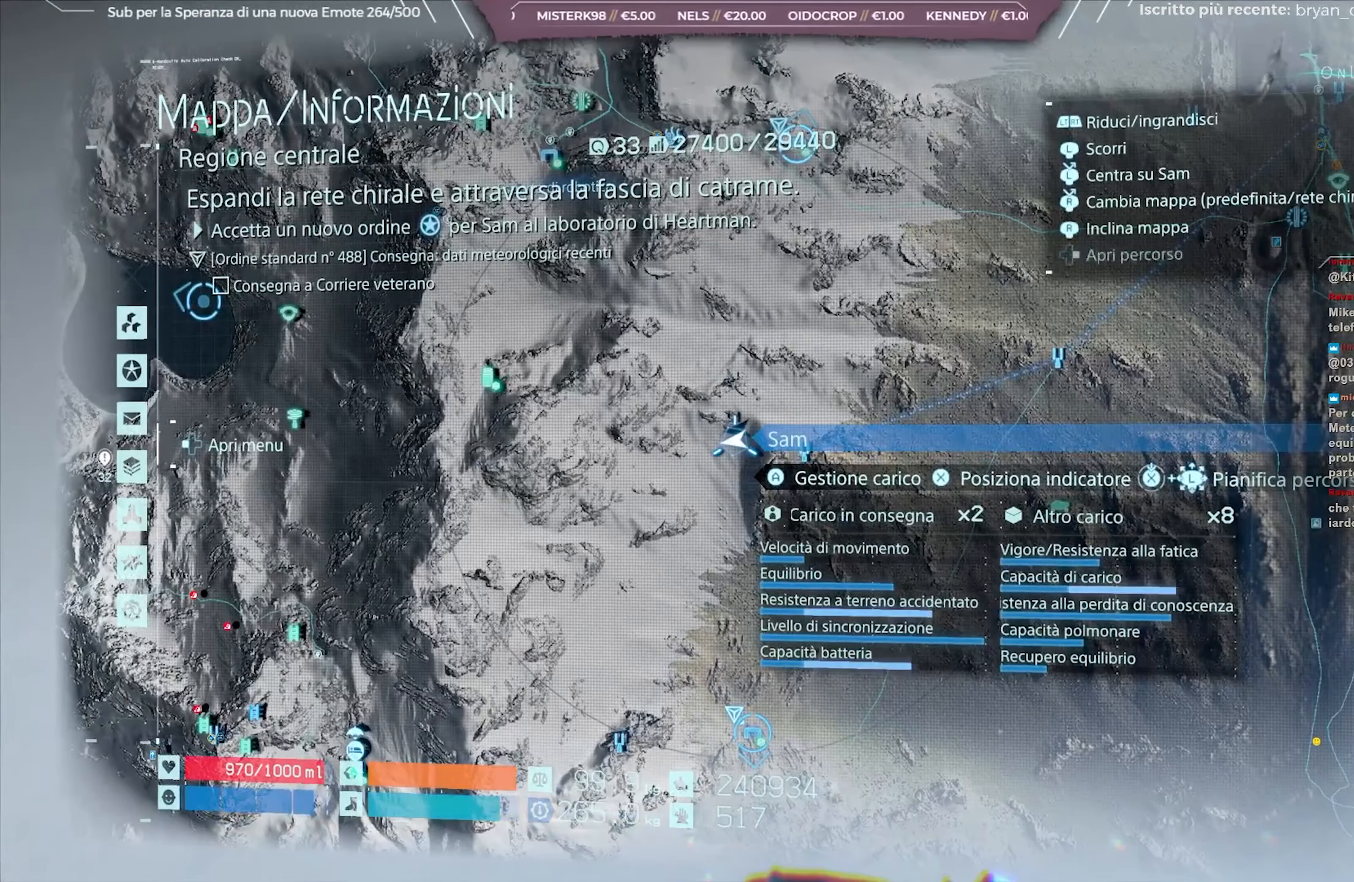
{"buttons": [], "left_stick": "center", "right_stick": "center", "events": []}
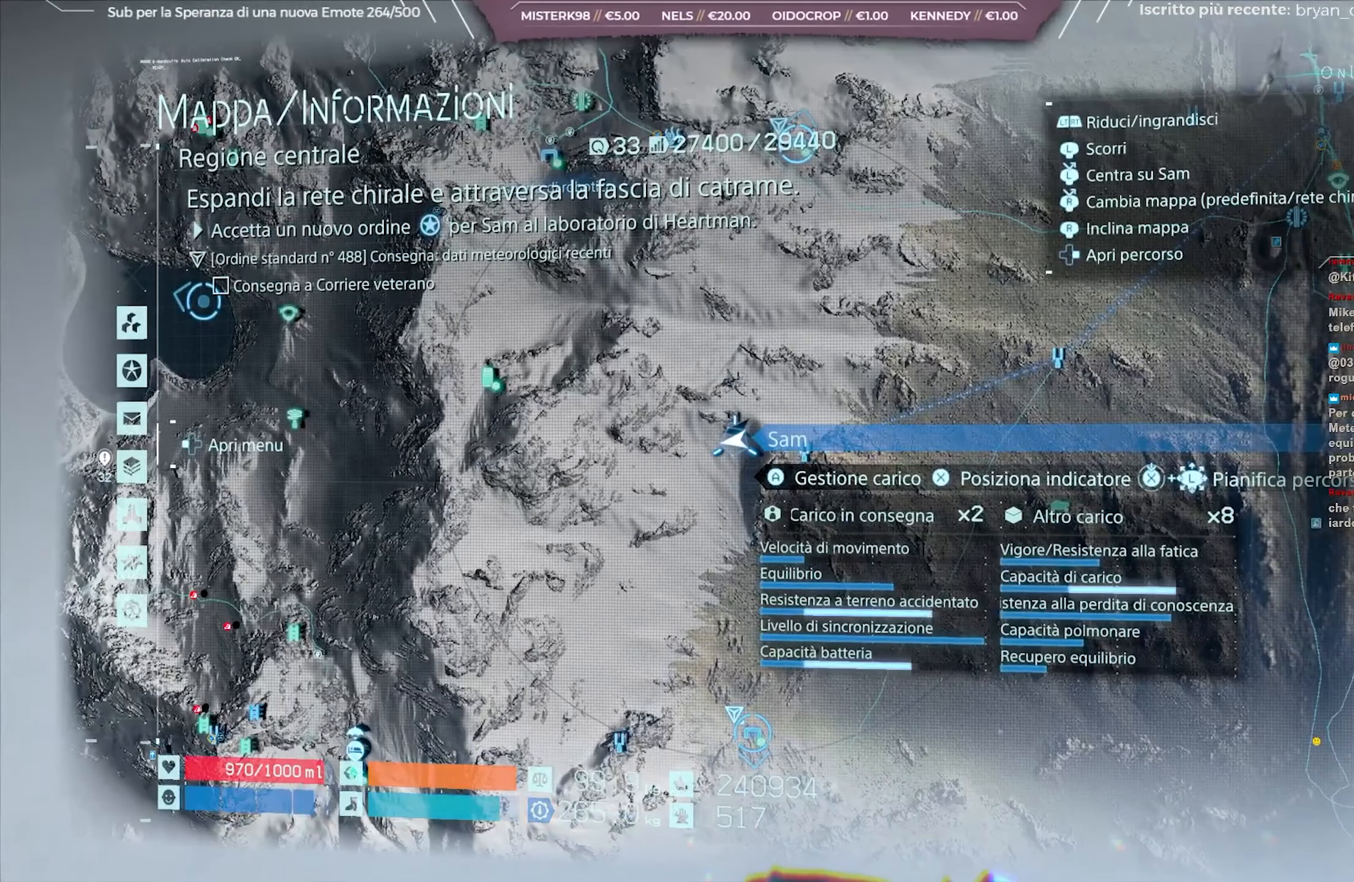
{"buttons": [], "left_stick": "center", "right_stick": "center", "events": []}
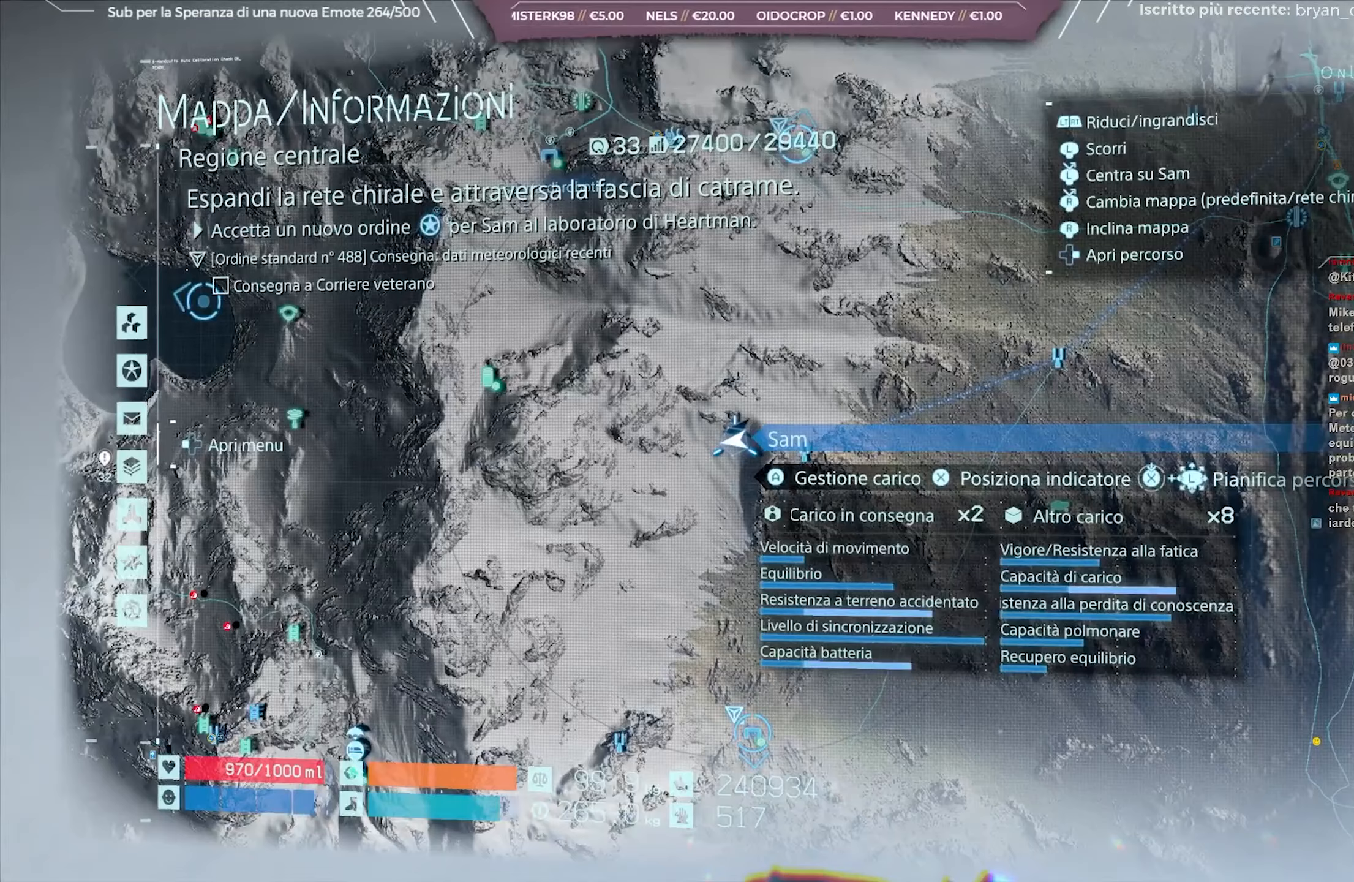
{"buttons": [], "left_stick": "center", "right_stick": "center", "events": []}
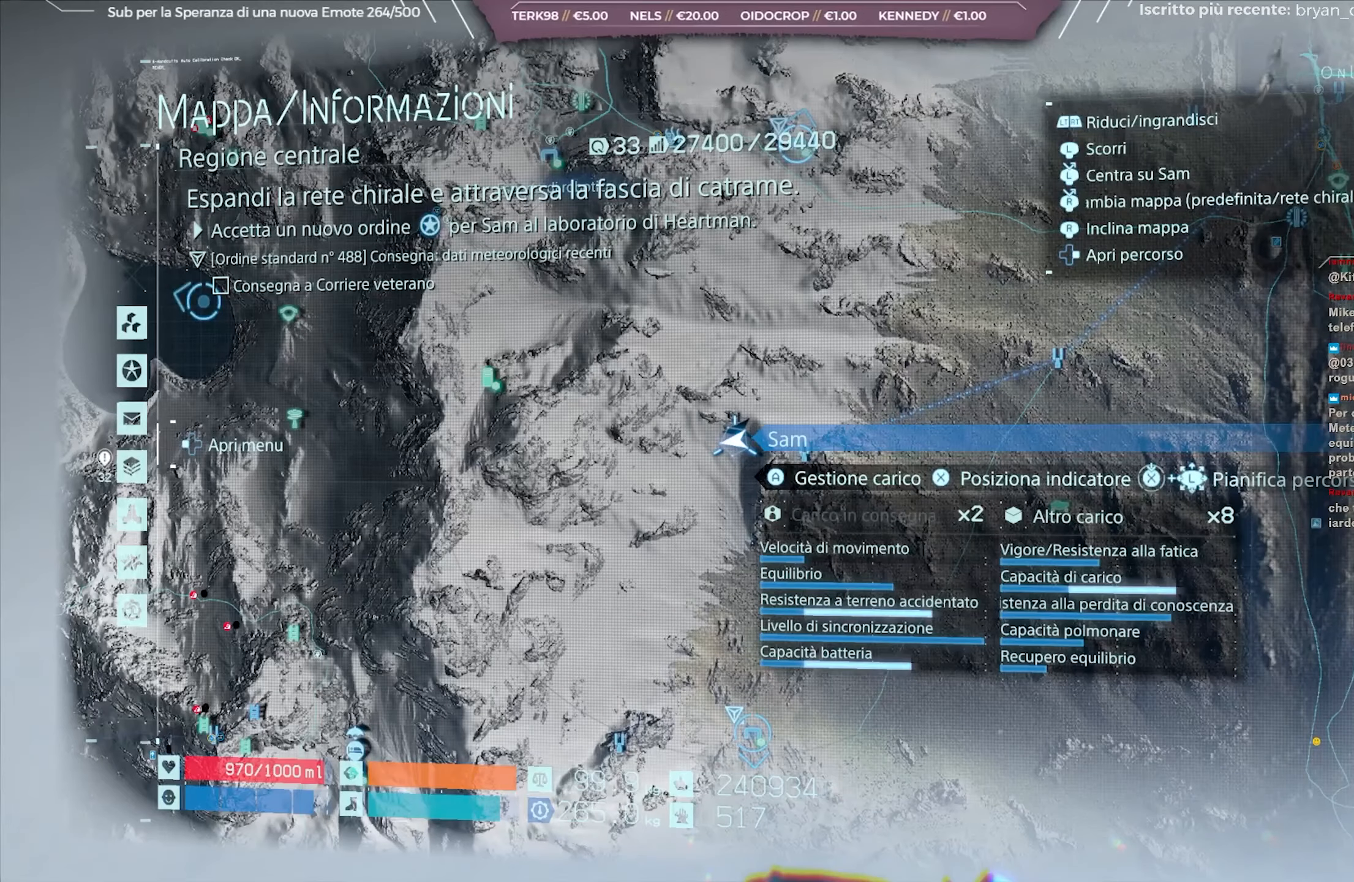
{"buttons": [], "left_stick": "left", "right_stick": "center", "events": [[300, "left_stick", "left"]]}
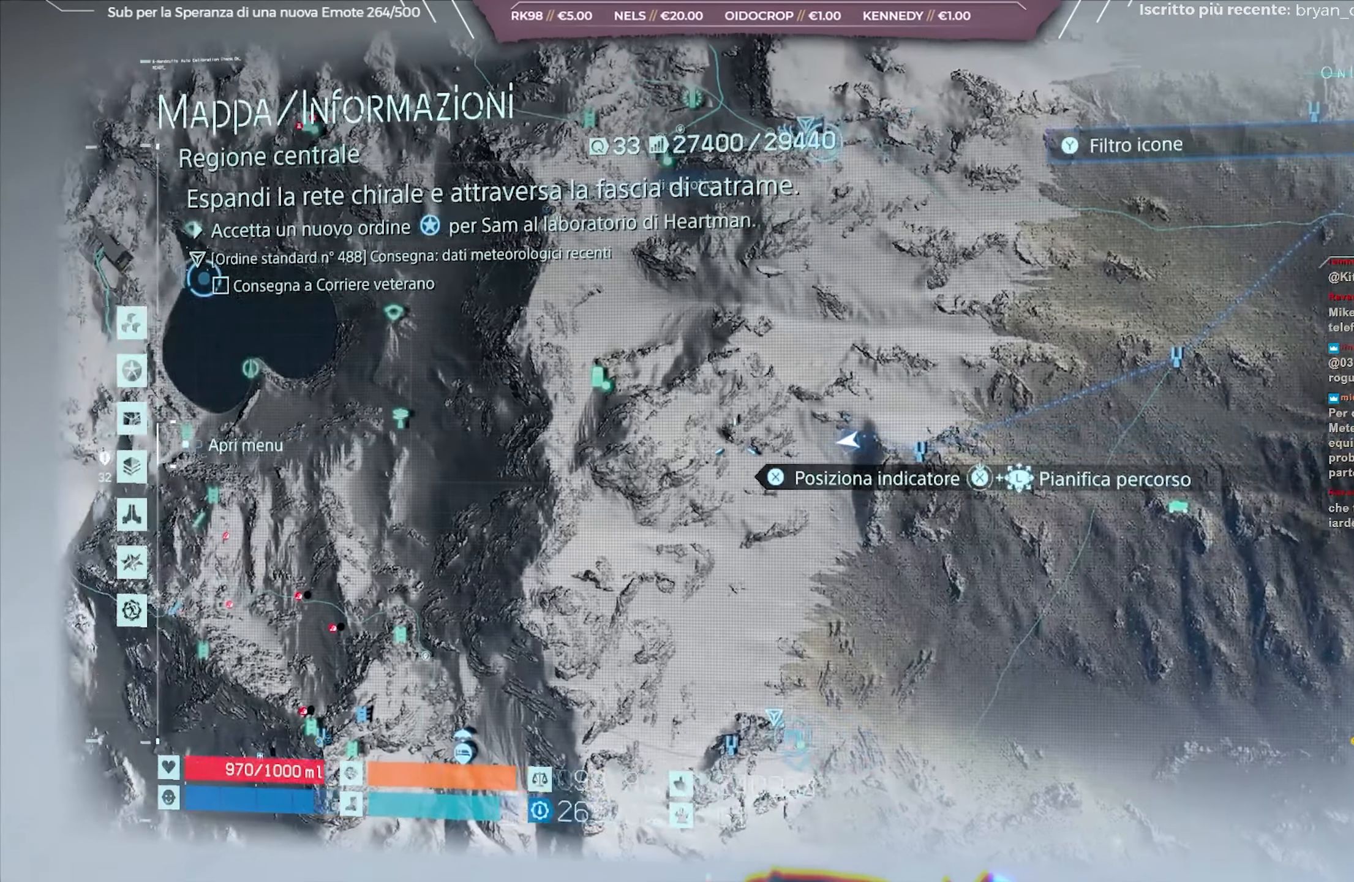
{"buttons": [], "left_stick": "center", "right_stick": "center", "events": [[33, "left_stick", "center"], [50, "L2", "down"], [183, "L2", "up"]]}
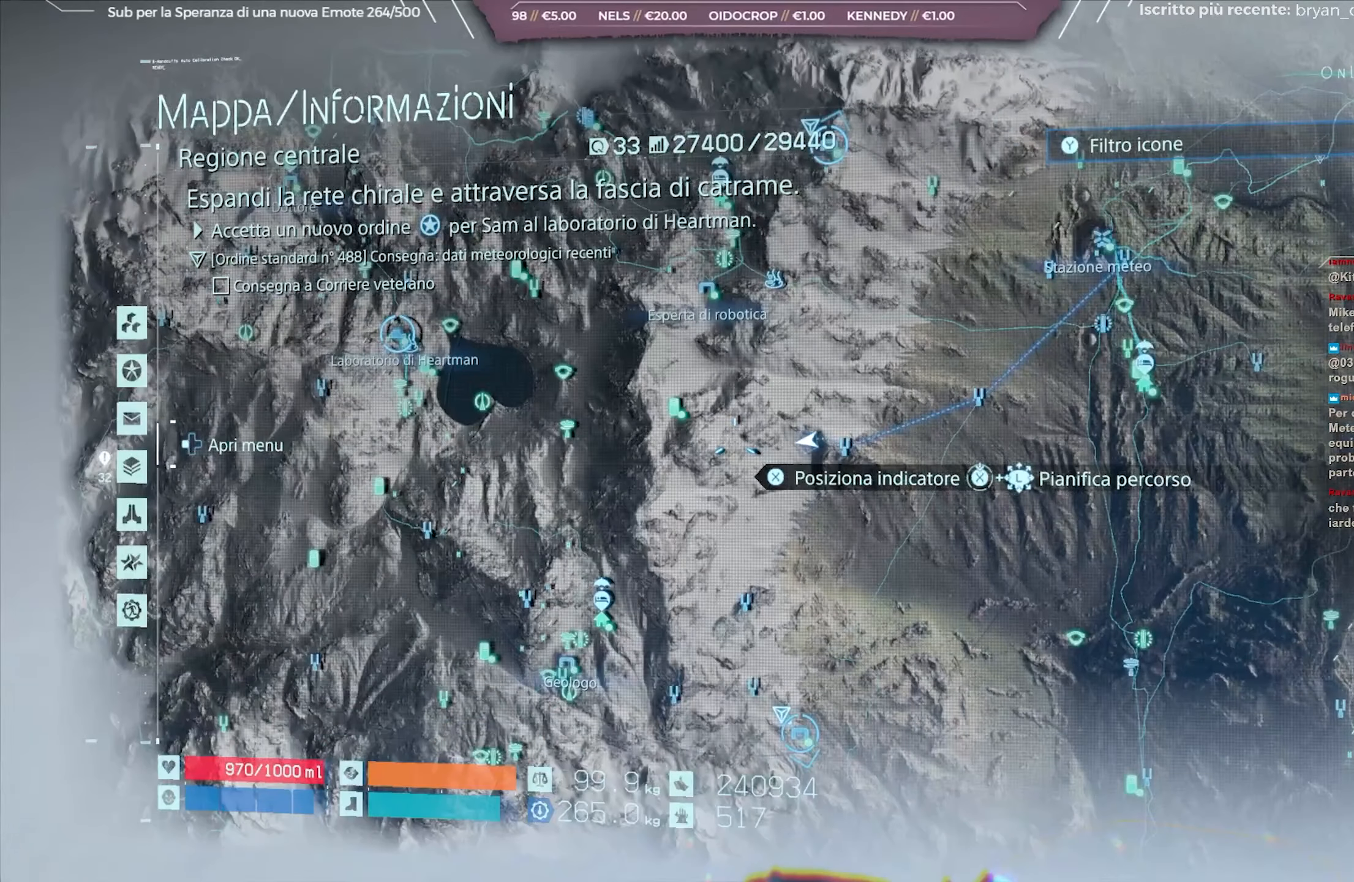
{"buttons": [], "left_stick": "center", "right_stick": "center", "events": [[17, "left_stick", "down"], [217, "left_stick", "center"]]}
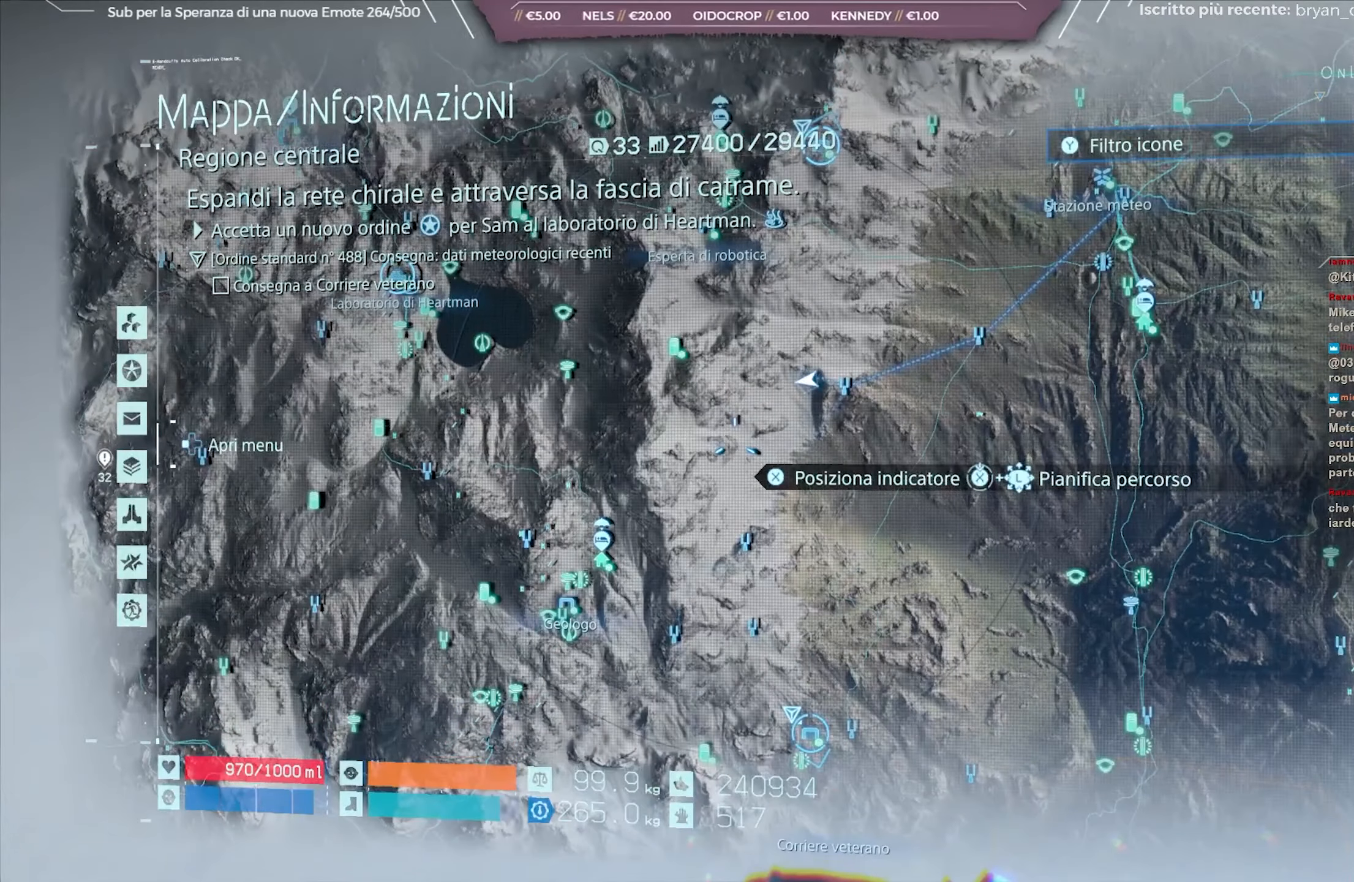
{"buttons": [], "left_stick": "center", "right_stick": "center", "events": []}
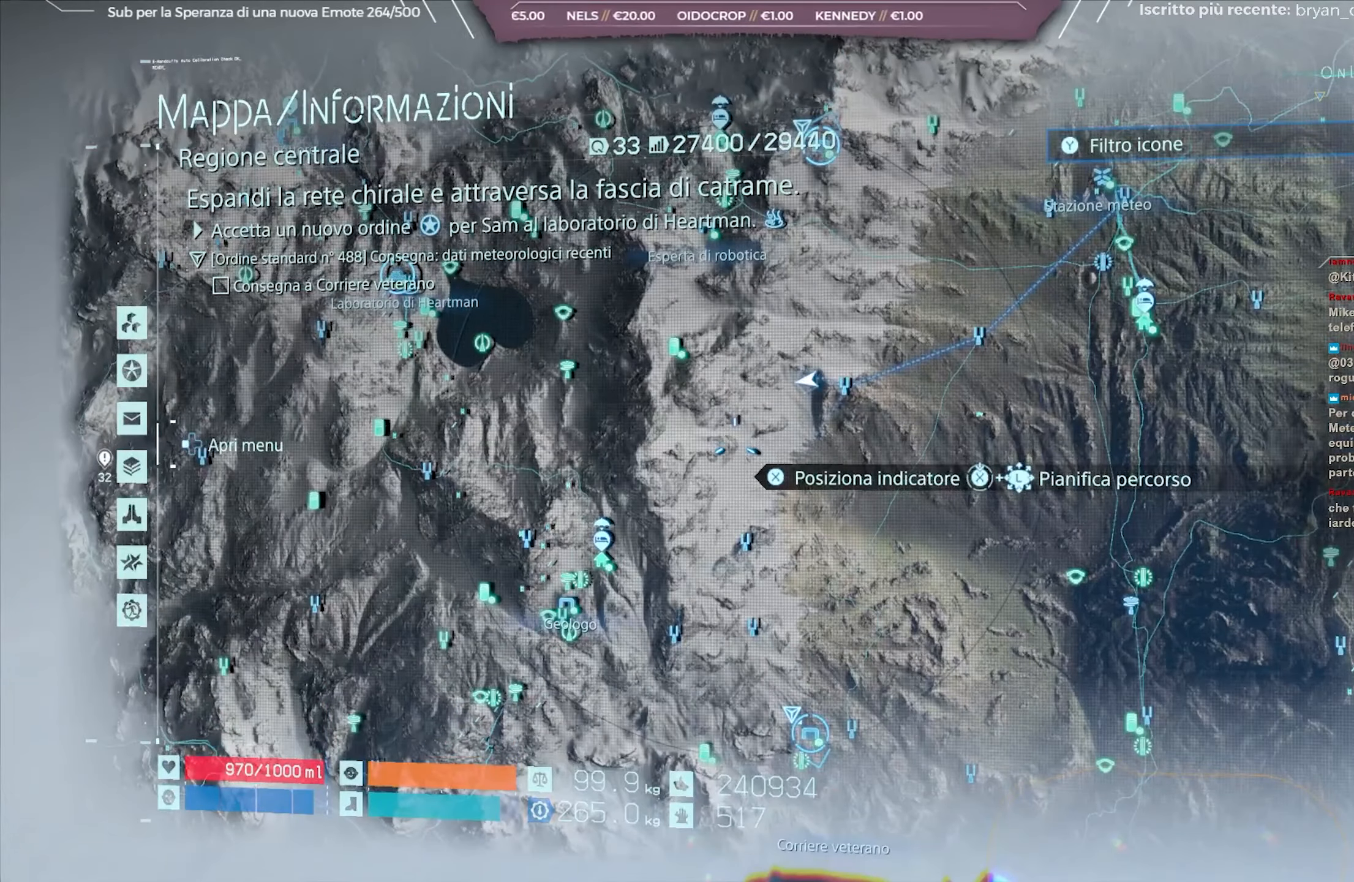
{"buttons": [], "left_stick": "center", "right_stick": "center", "events": []}
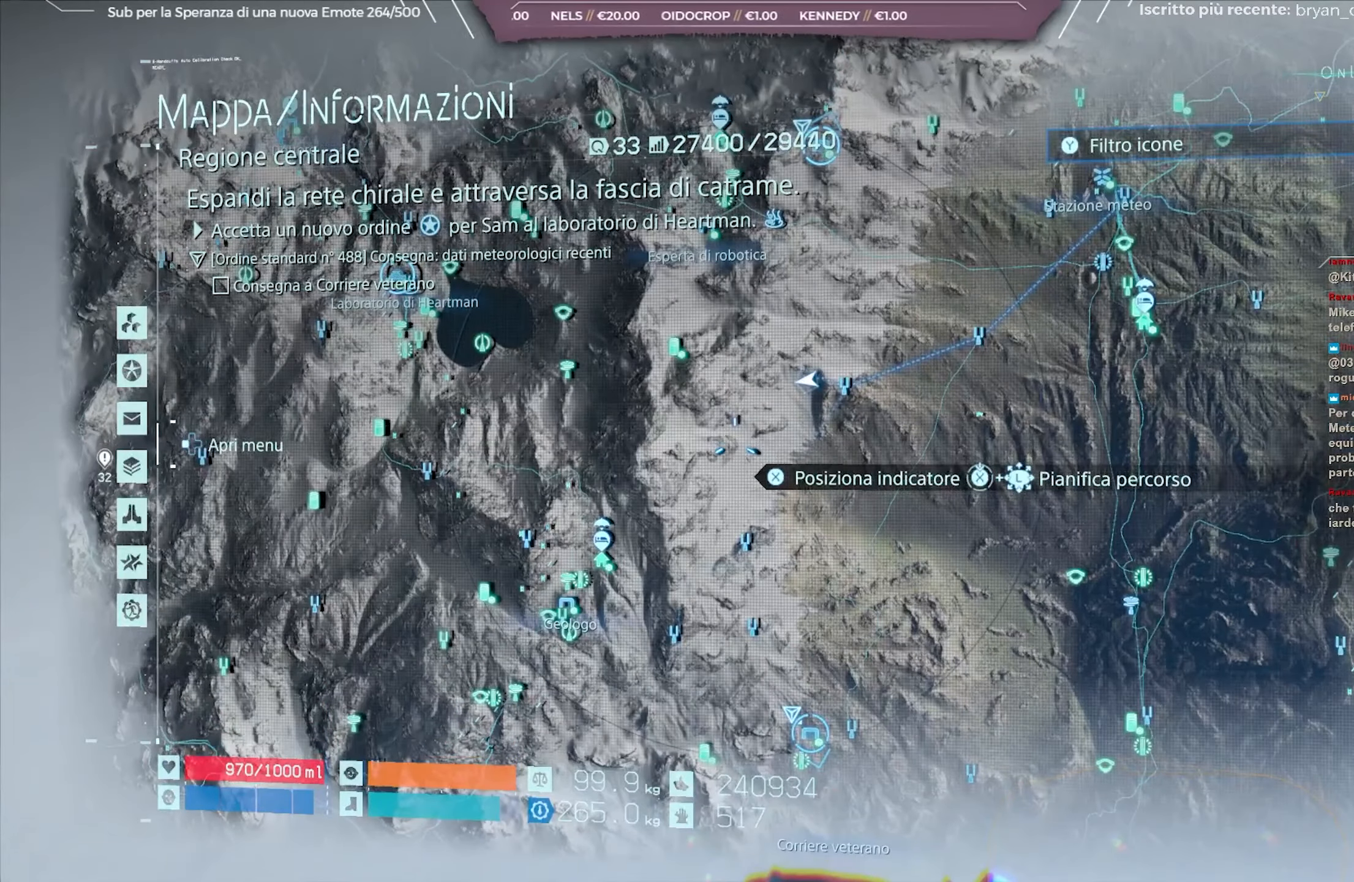
{"buttons": [], "left_stick": "center", "right_stick": "center", "events": []}
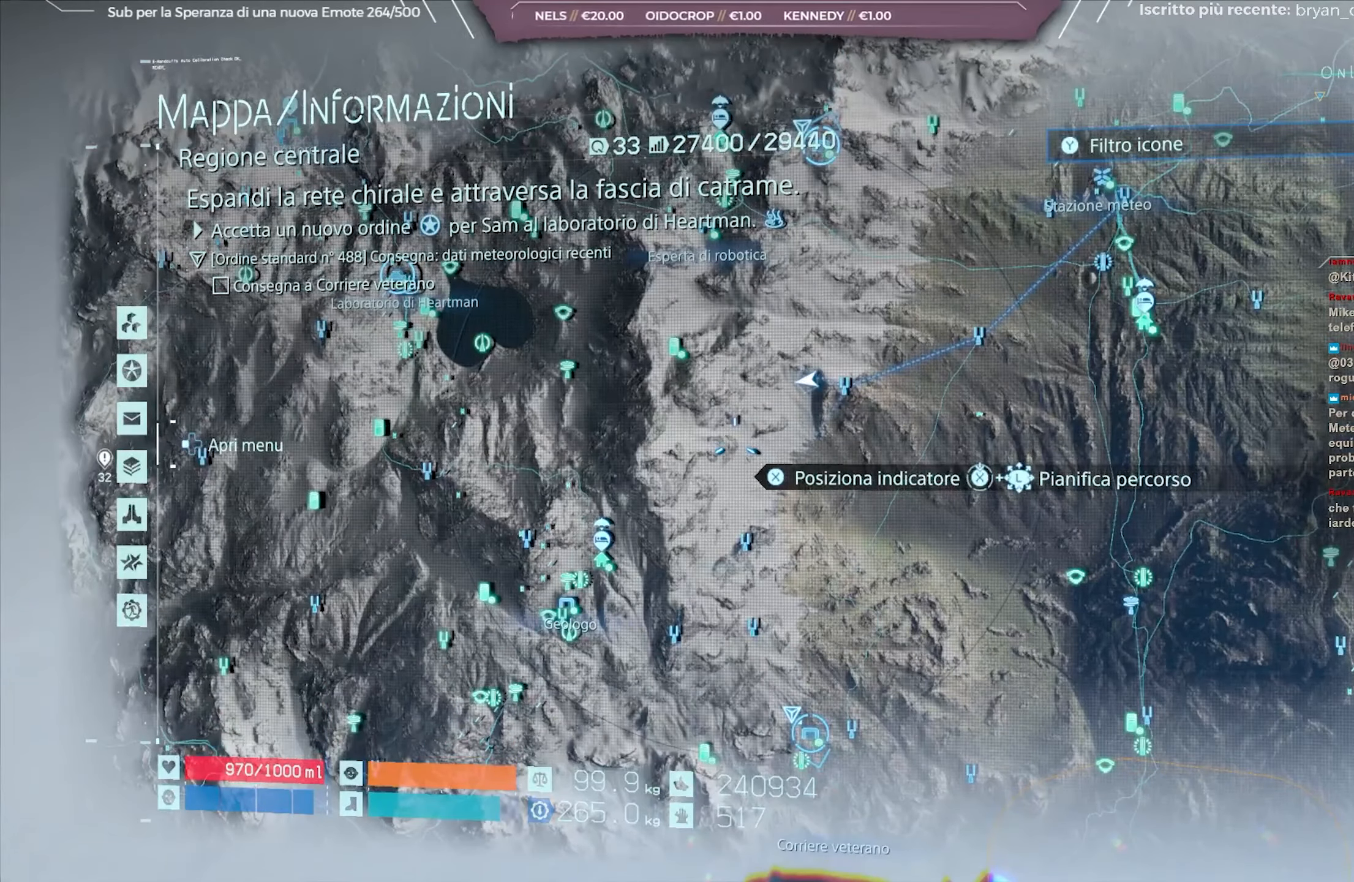
{"buttons": [], "left_stick": "center", "right_stick": "center", "events": []}
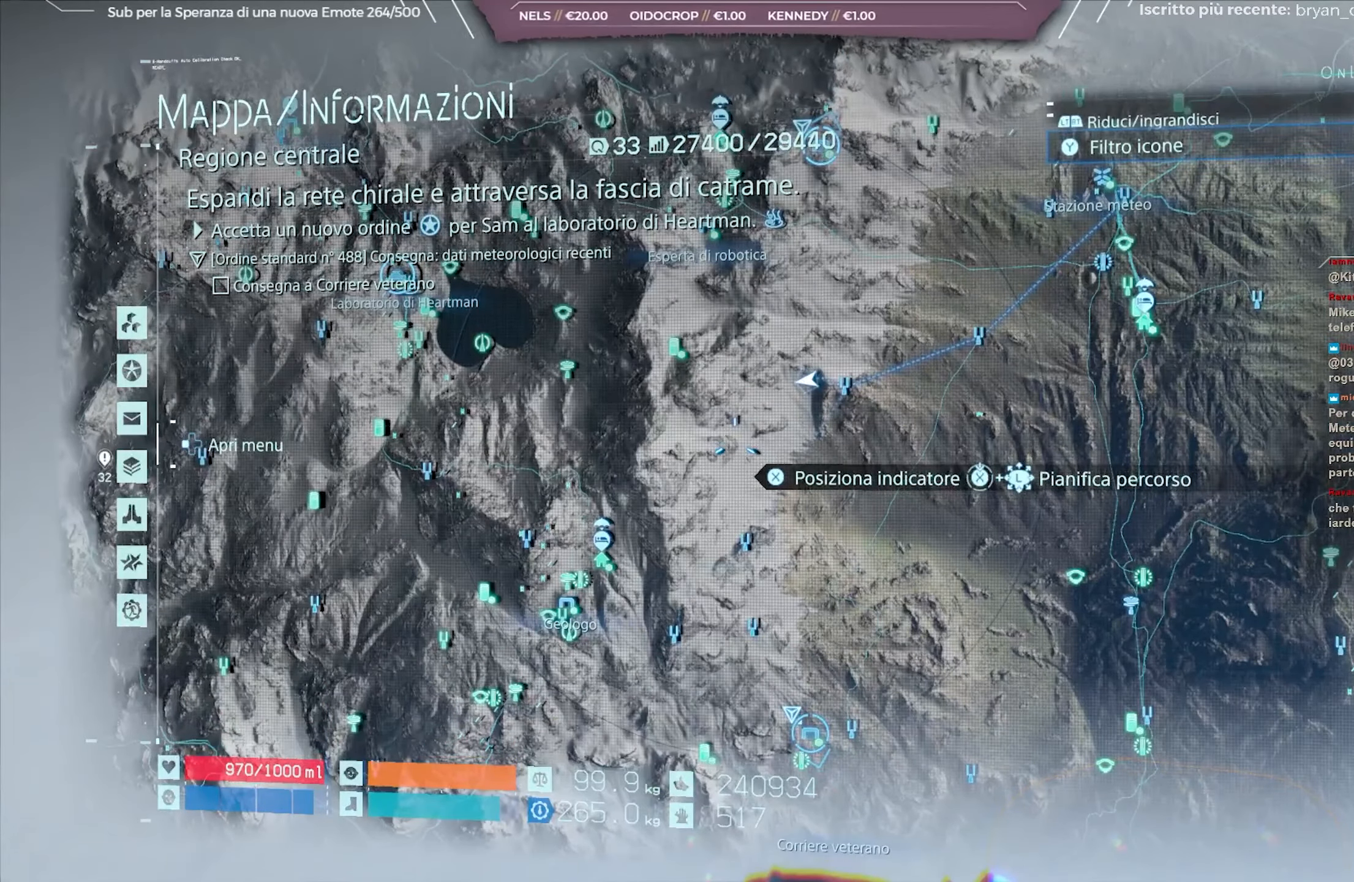
{"buttons": [], "left_stick": "center", "right_stick": "center", "events": []}
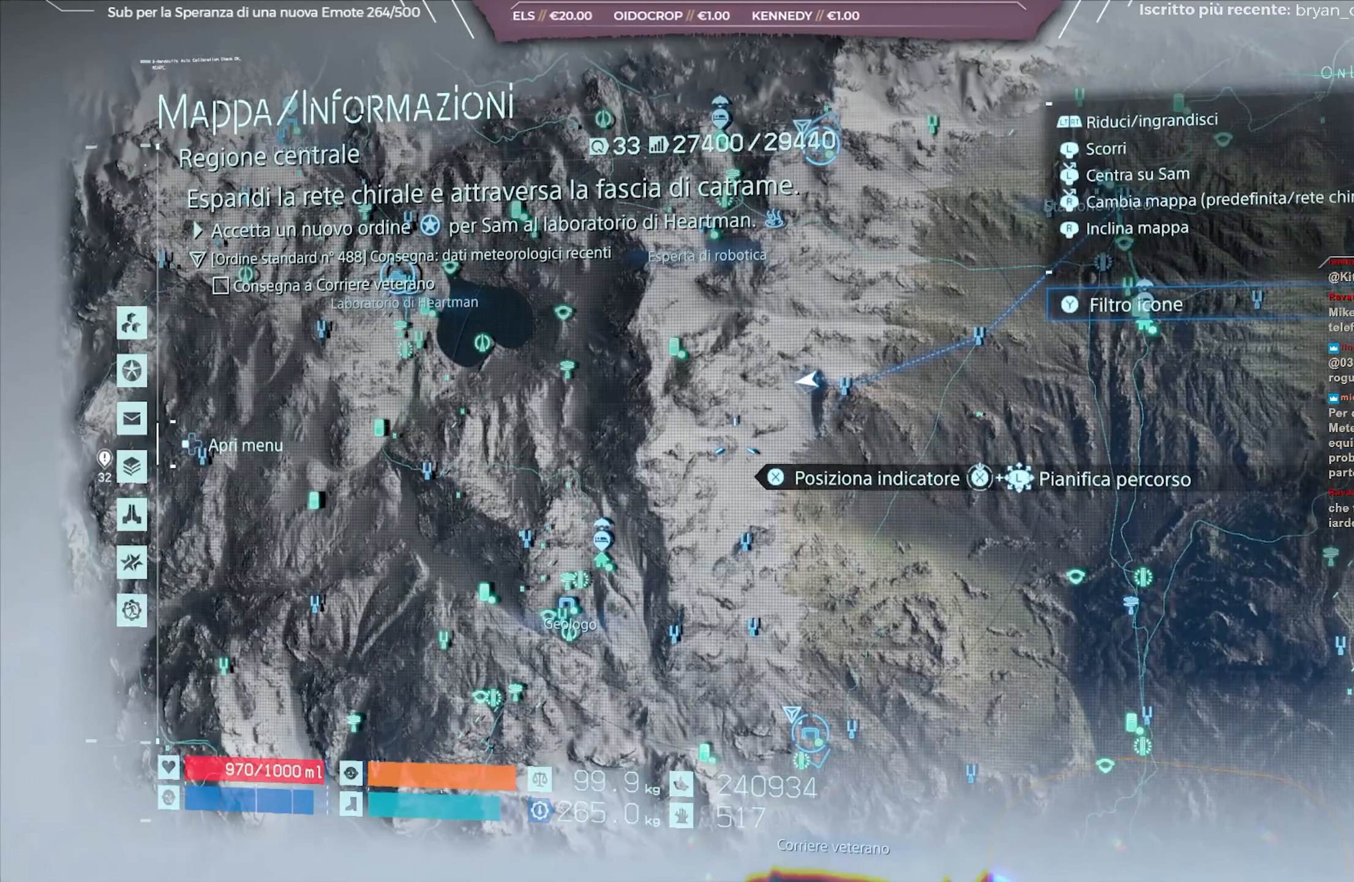
{"buttons": [], "left_stick": "up", "right_stick": "center", "events": [[250, "left_stick", "up"], [283, "B", "down"], [400, "B", "up"]]}